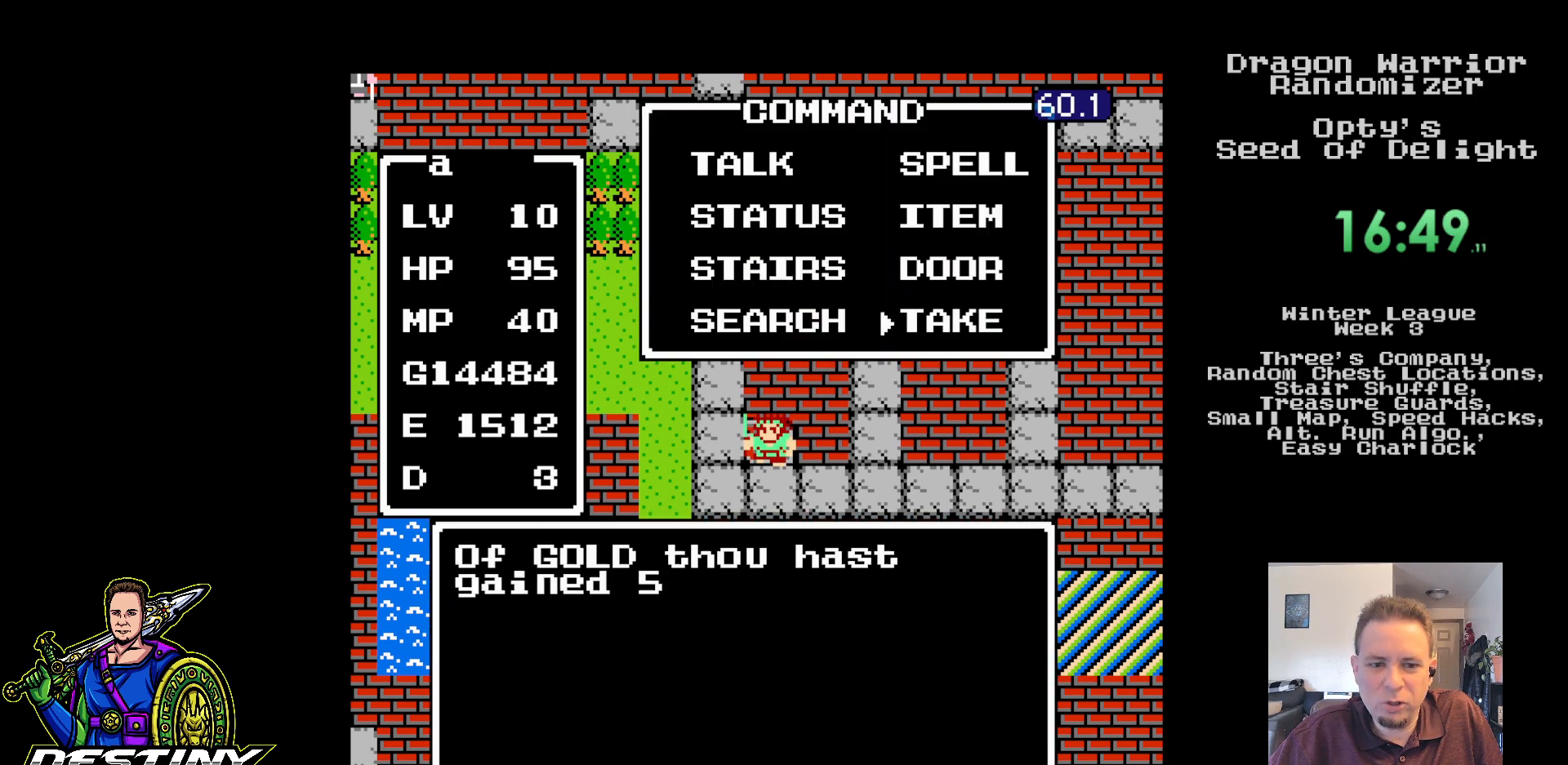
Gameplay with a controller (Nintendo layout); each line is a JSON object with the inputs held at the frame after it. "events" lists button and stick changes between this image and that frame as [ms after this image, input, new state], when the widget could be followed in between. Not read: L3 R3.
{"buttons": ["A"], "events": [[50, "A", "up"], [117, "A", "down"], [217, "A", "up"], [267, "A", "down"], [383, "A", "up"], [450, "A", "down"]]}
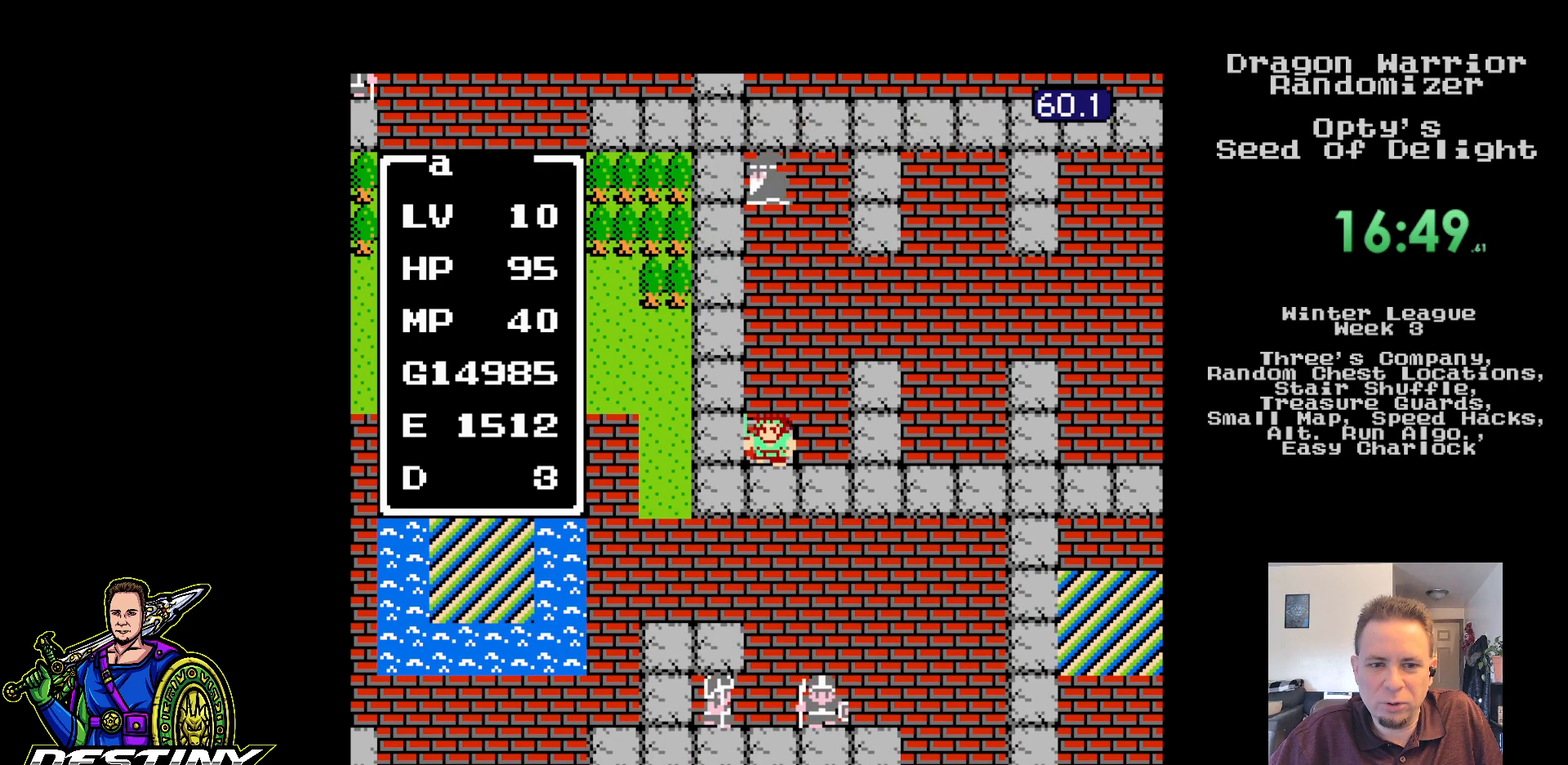
{"buttons": [], "events": [[50, "A", "up"], [117, "A", "down"], [317, "A", "up"]]}
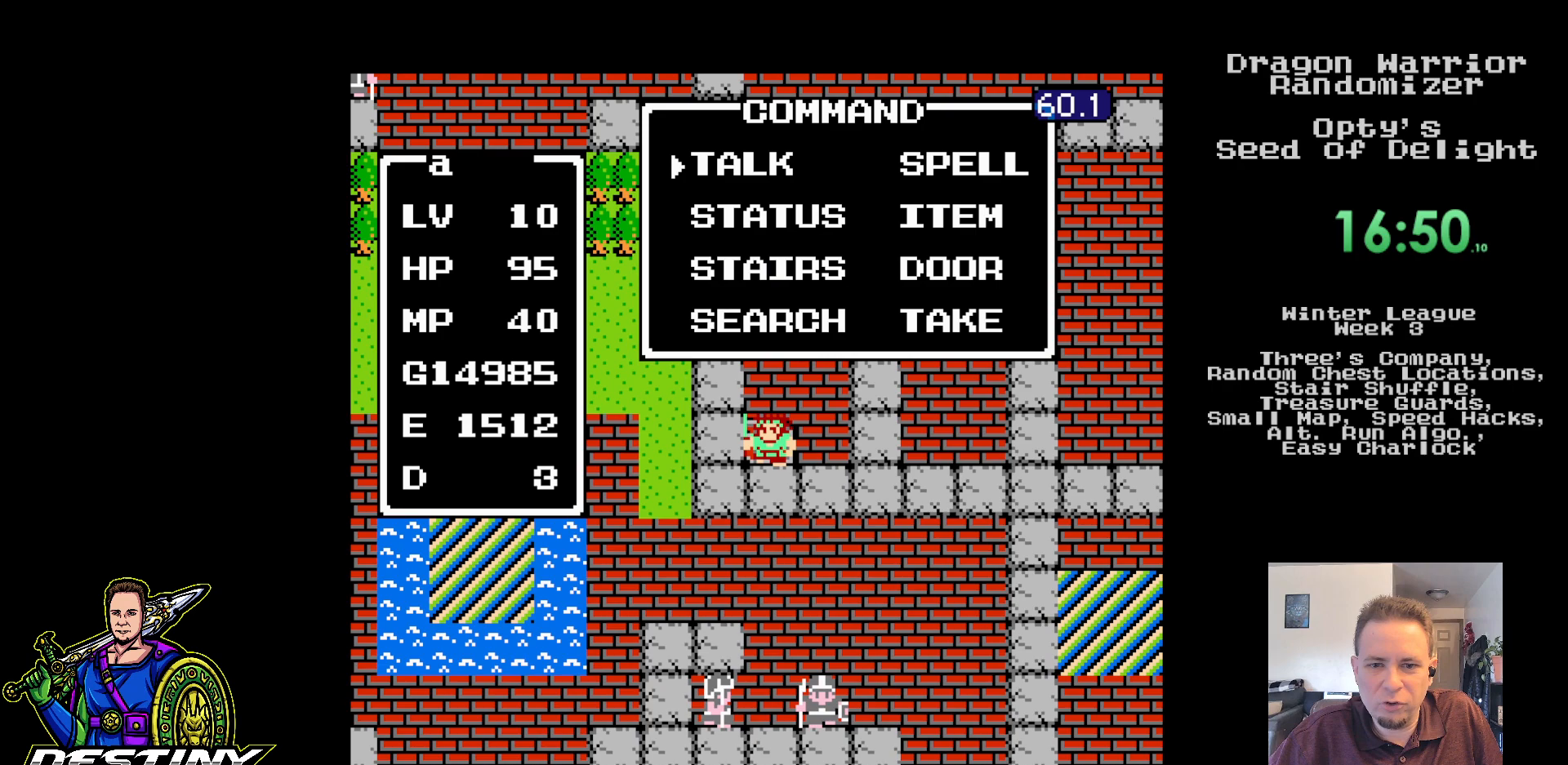
{"buttons": [], "events": [[33, "DPAD_RIGHT", "down"], [100, "DPAD_RIGHT", "up"], [200, "DPAD_UP", "down"], [283, "DPAD_UP", "up"], [317, "A", "down"], [433, "A", "up"]]}
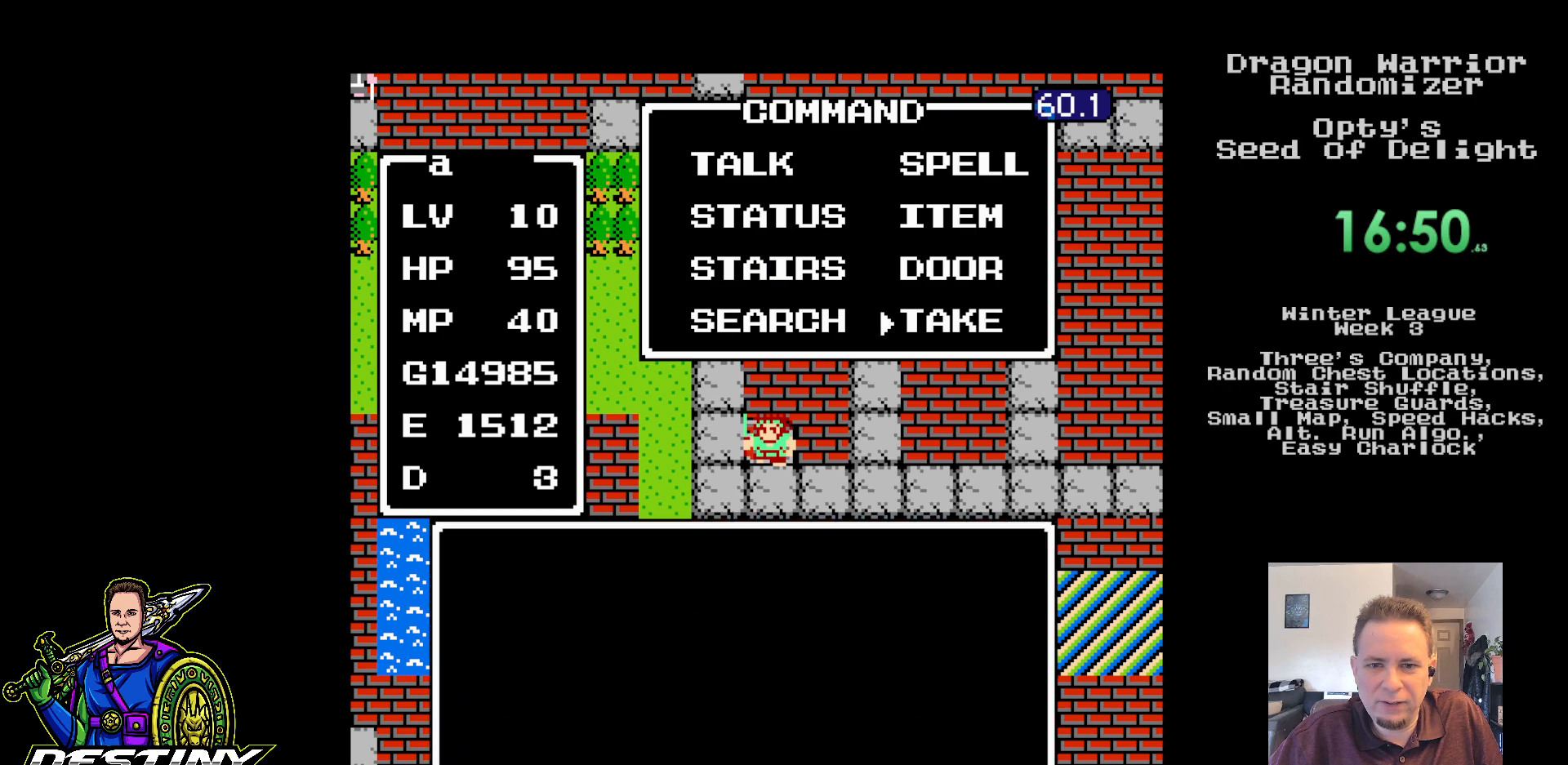
{"buttons": [], "events": [[17, "A", "down"], [117, "A", "up"], [200, "A", "down"], [283, "A", "up"], [367, "A", "down"], [467, "A", "up"]]}
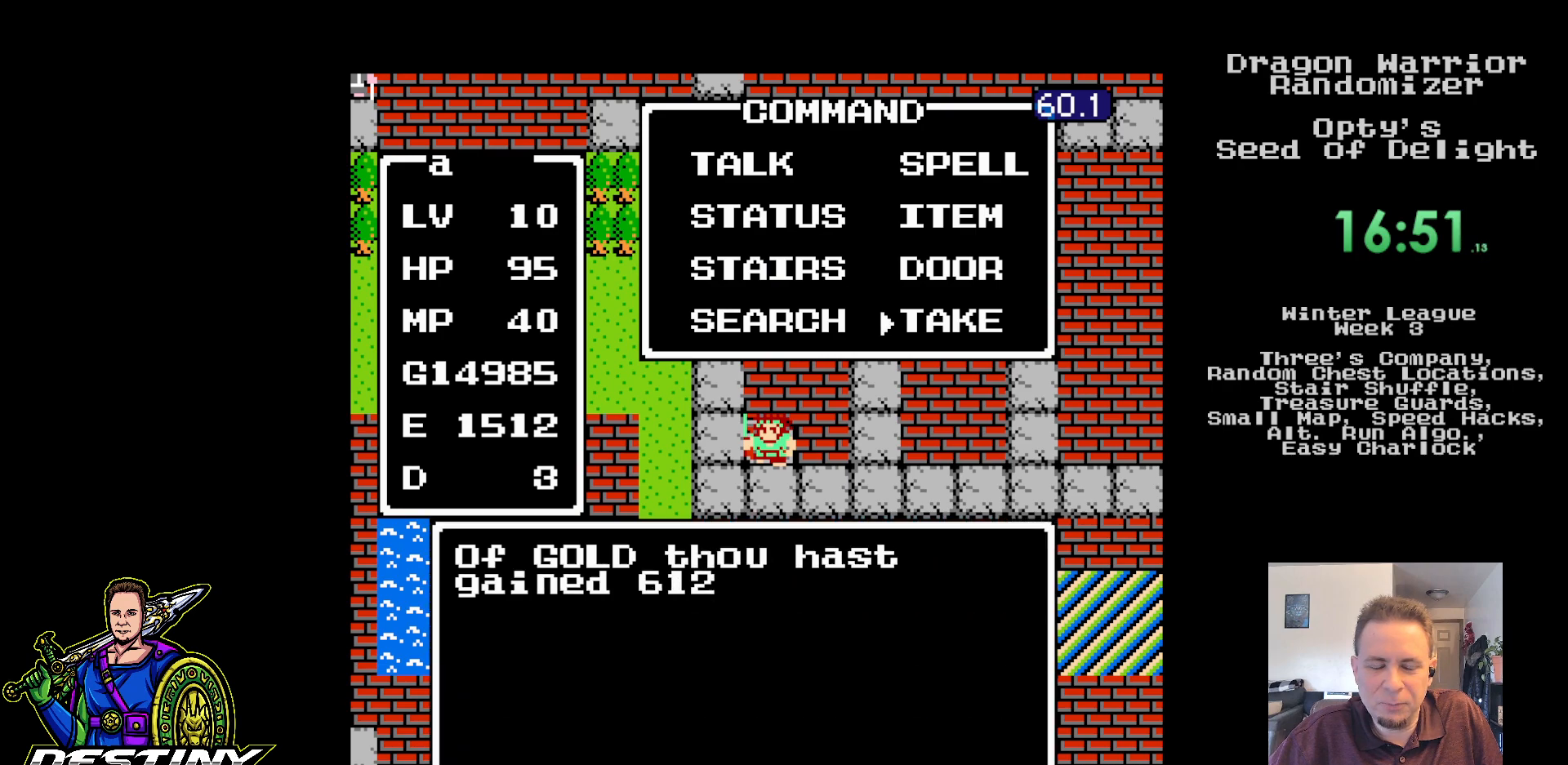
{"buttons": [], "events": [[33, "A", "down"], [133, "A", "up"], [217, "A", "down"], [317, "A", "up"], [383, "A", "down"], [500, "A", "up"]]}
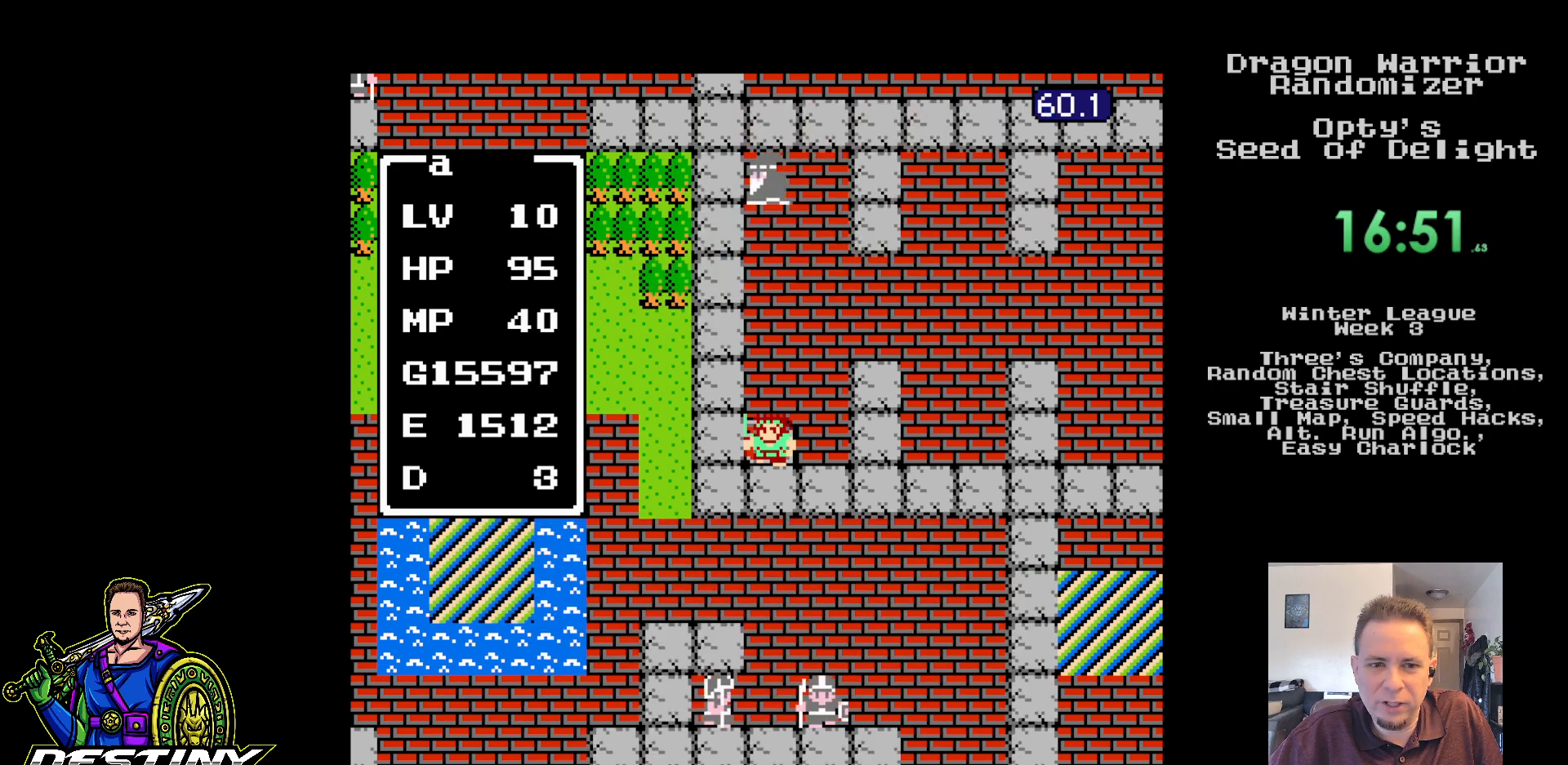
{"buttons": ["DPAD_RIGHT"], "events": [[50, "A", "down"], [267, "A", "up"], [500, "DPAD_RIGHT", "down"]]}
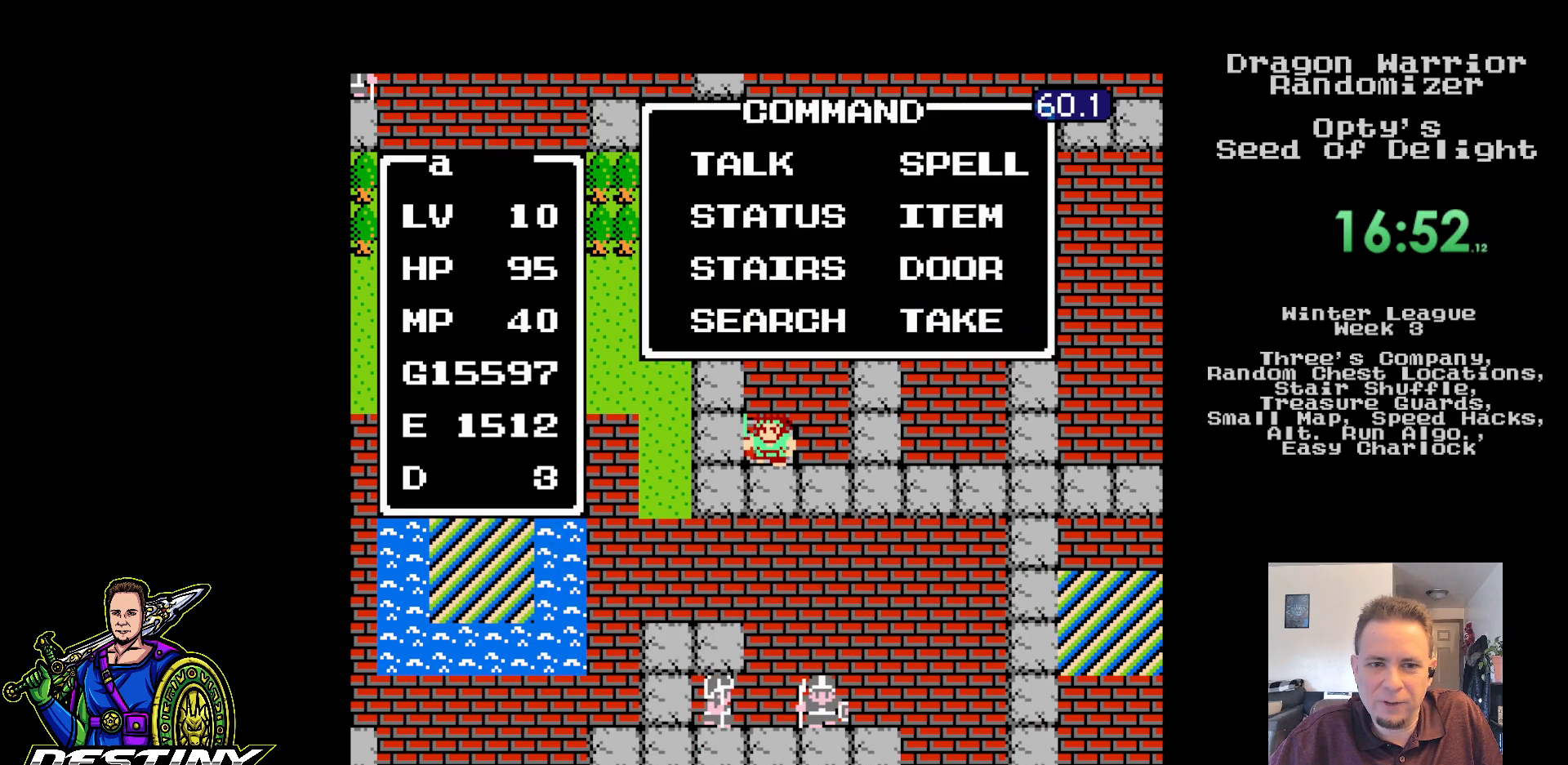
{"buttons": ["A"], "events": [[83, "DPAD_RIGHT", "up"], [183, "DPAD_UP", "down"], [283, "DPAD_UP", "up"], [317, "A", "down"], [417, "A", "up"], [500, "A", "down"]]}
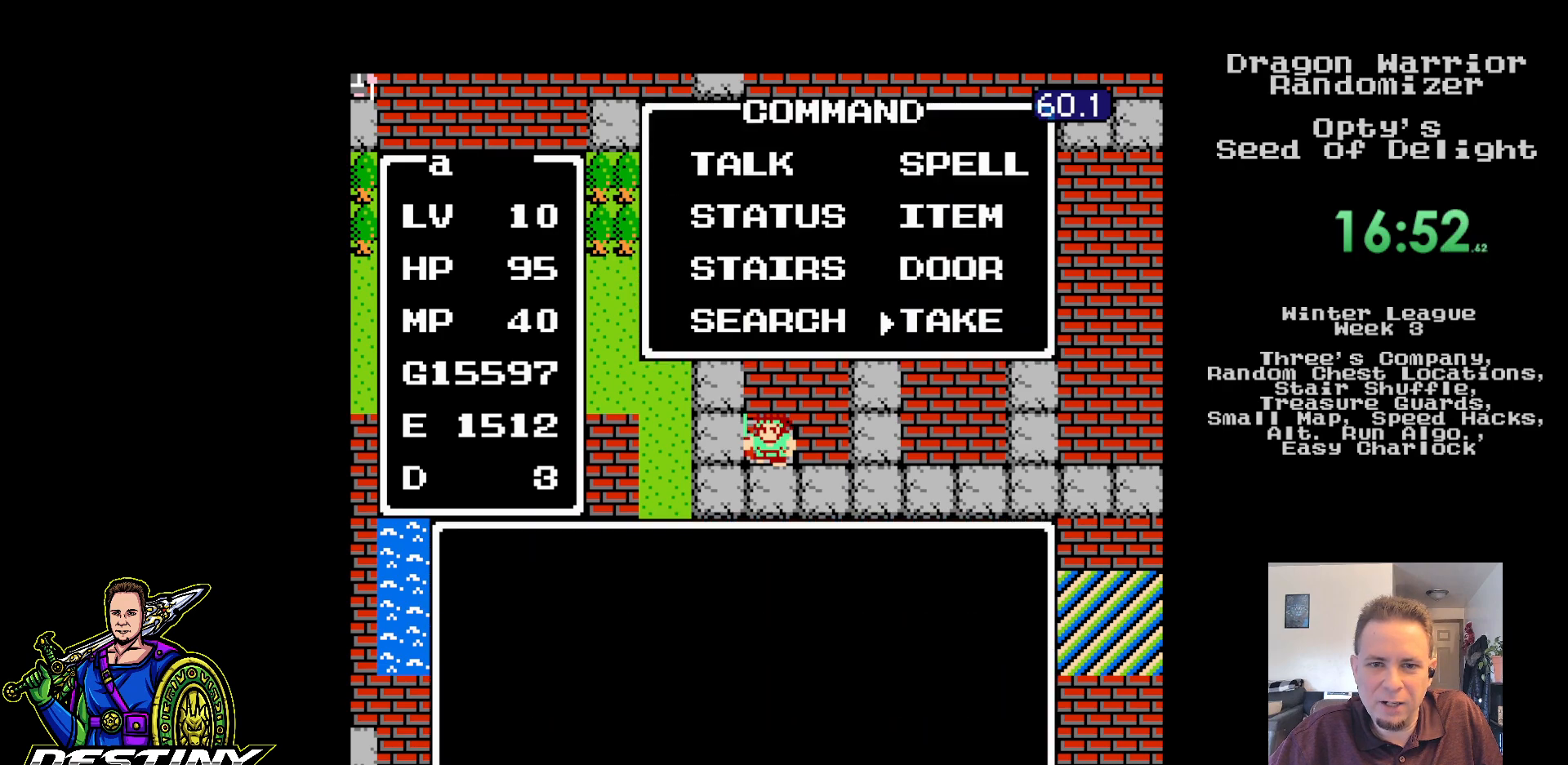
{"buttons": [], "events": [[100, "A", "up"], [183, "A", "down"], [283, "A", "up"], [367, "A", "down"], [467, "A", "up"]]}
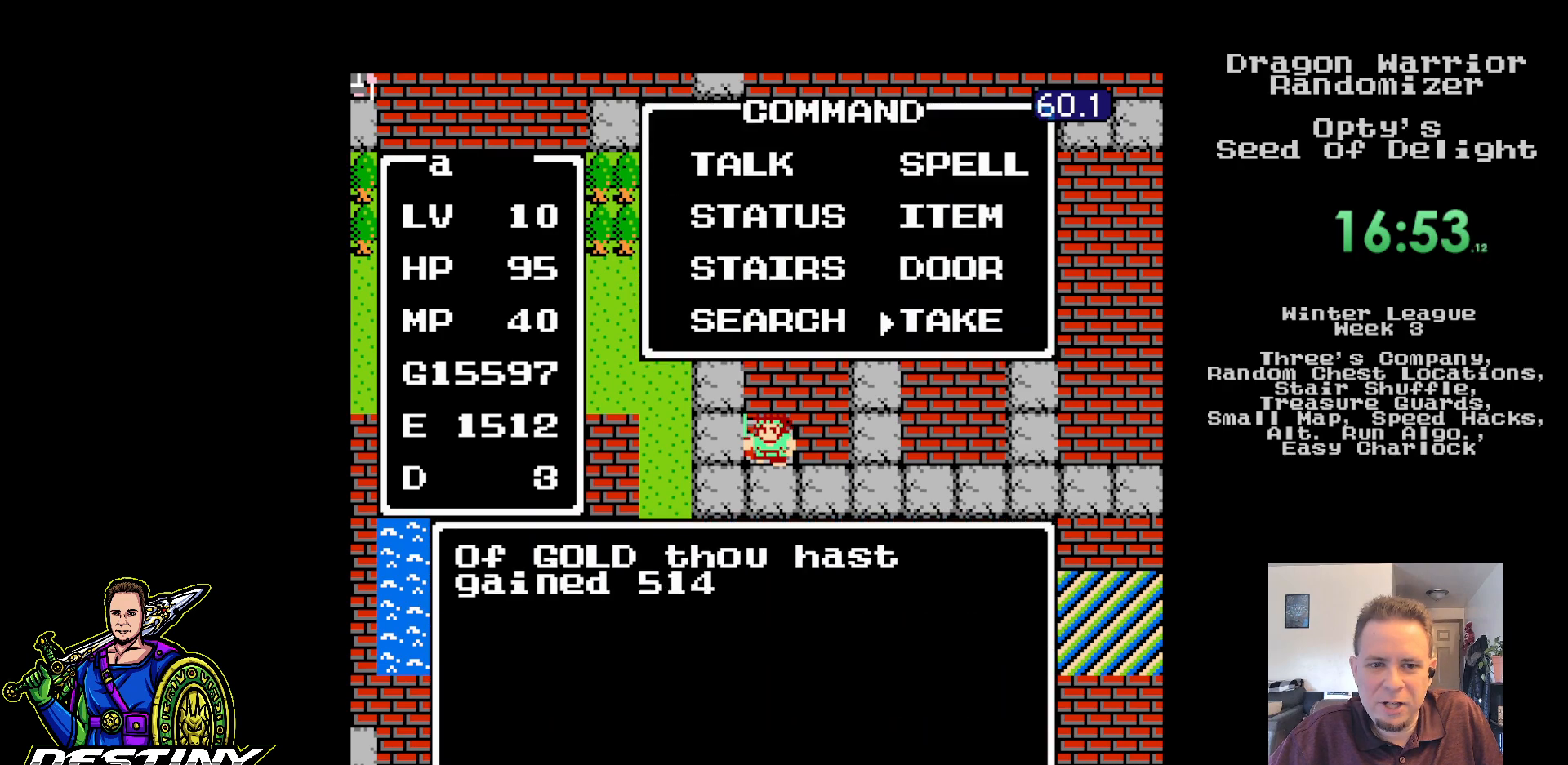
{"buttons": [], "events": [[33, "A", "down"], [150, "A", "up"], [217, "A", "down"], [317, "A", "up"], [383, "A", "down"], [500, "A", "up"]]}
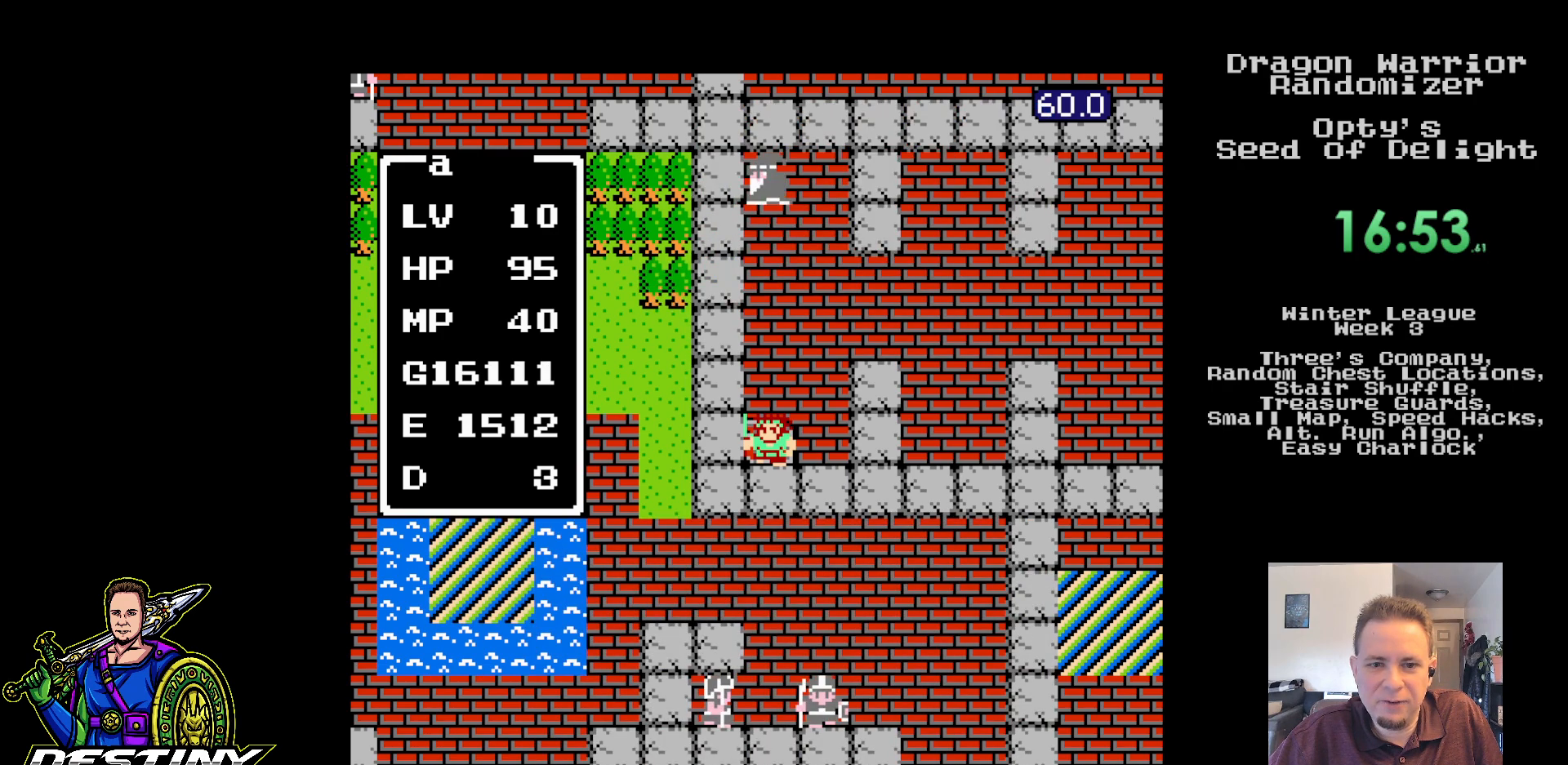
{"buttons": [], "events": [[50, "A", "down"], [233, "A", "up"], [433, "DPAD_RIGHT", "down"], [500, "DPAD_RIGHT", "up"]]}
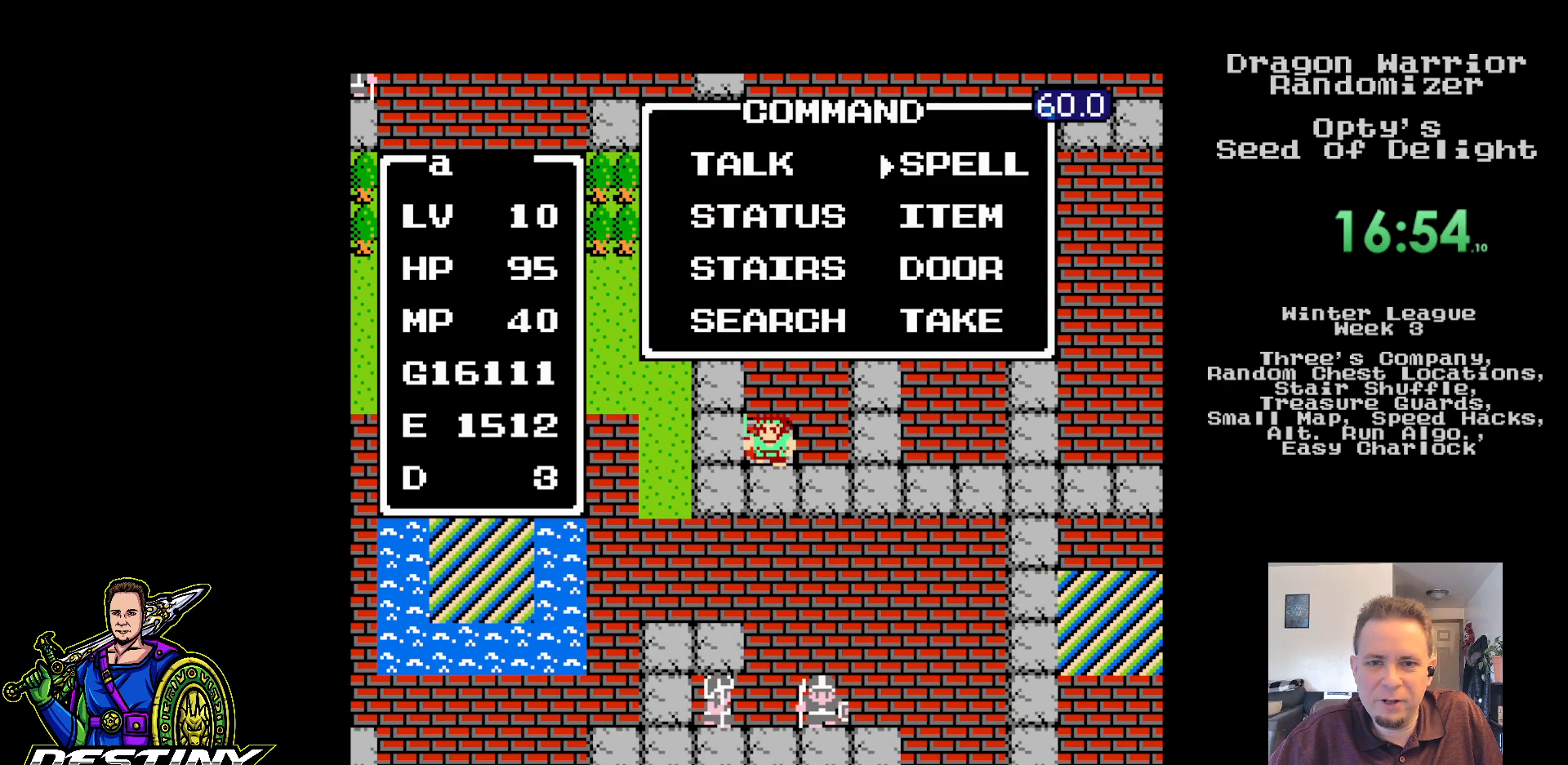
{"buttons": [], "events": [[100, "DPAD_UP", "down"], [183, "DPAD_UP", "up"], [200, "A", "down"], [317, "A", "up"], [400, "A", "down"], [500, "A", "up"]]}
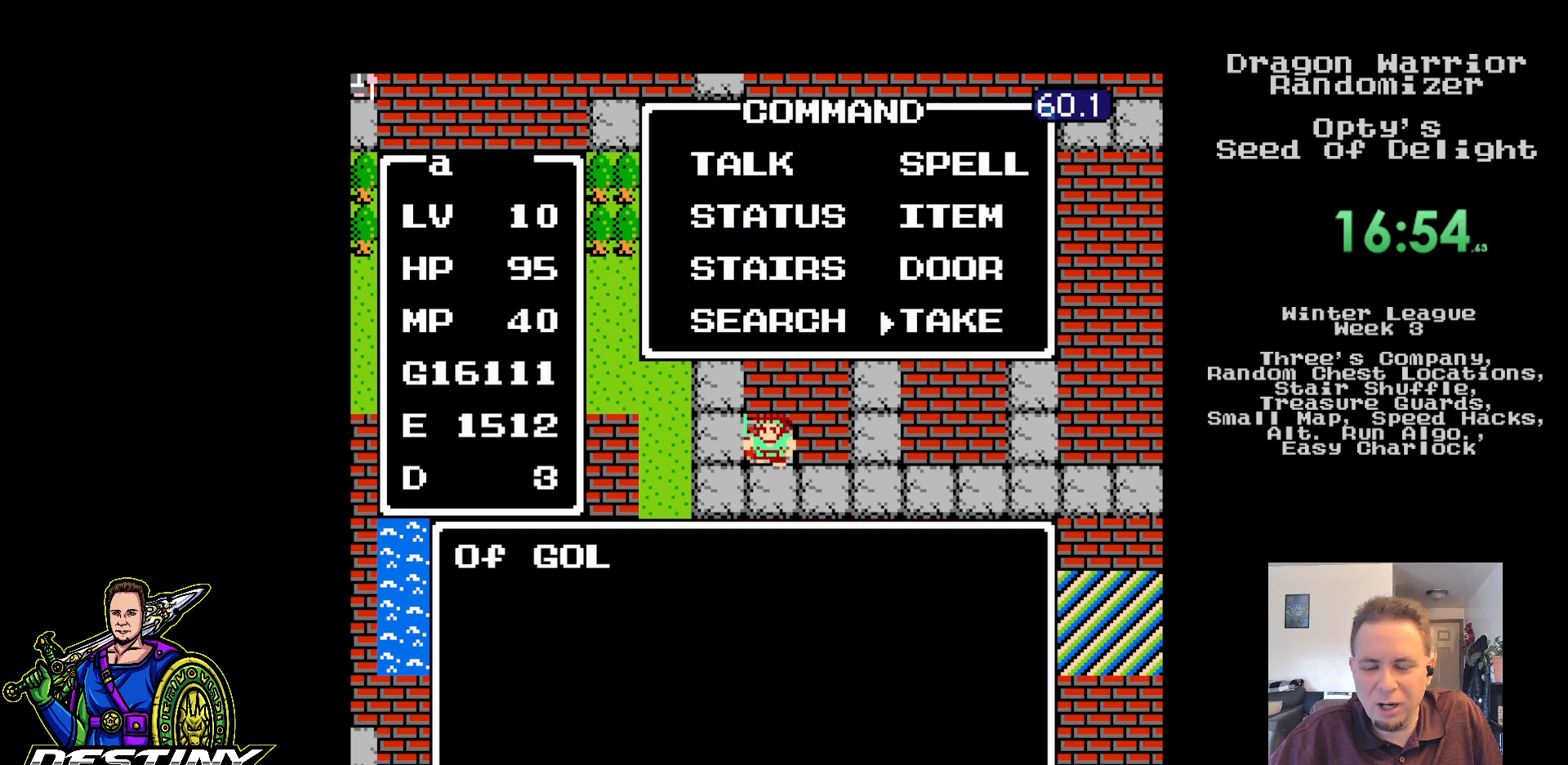
{"buttons": ["A"], "events": [[83, "A", "down"], [183, "A", "up"], [250, "A", "down"], [367, "A", "up"], [433, "A", "down"]]}
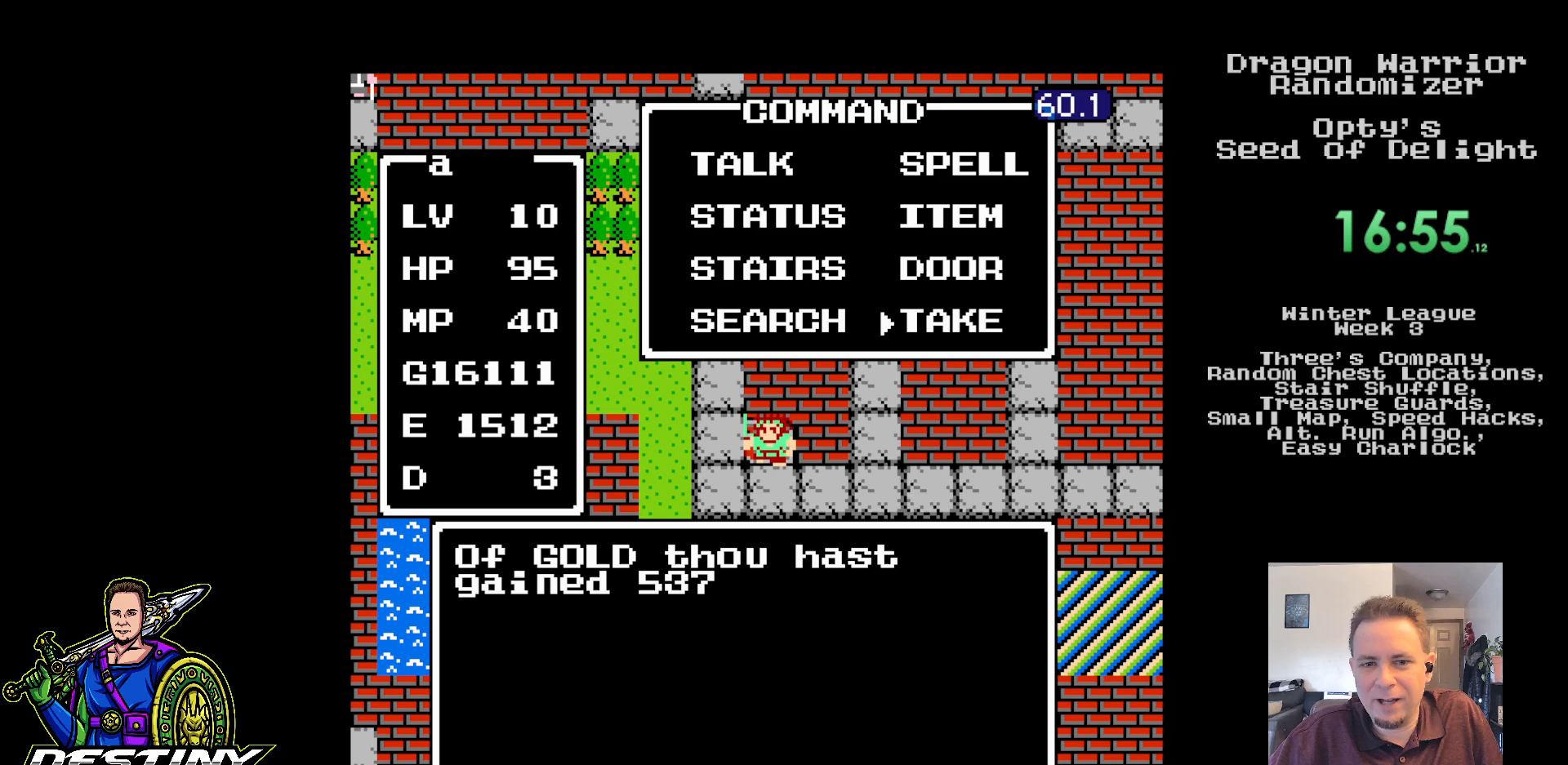
{"buttons": ["A"], "events": [[50, "A", "up"], [117, "A", "down"], [217, "A", "up"], [300, "A", "down"], [400, "A", "up"], [467, "A", "down"]]}
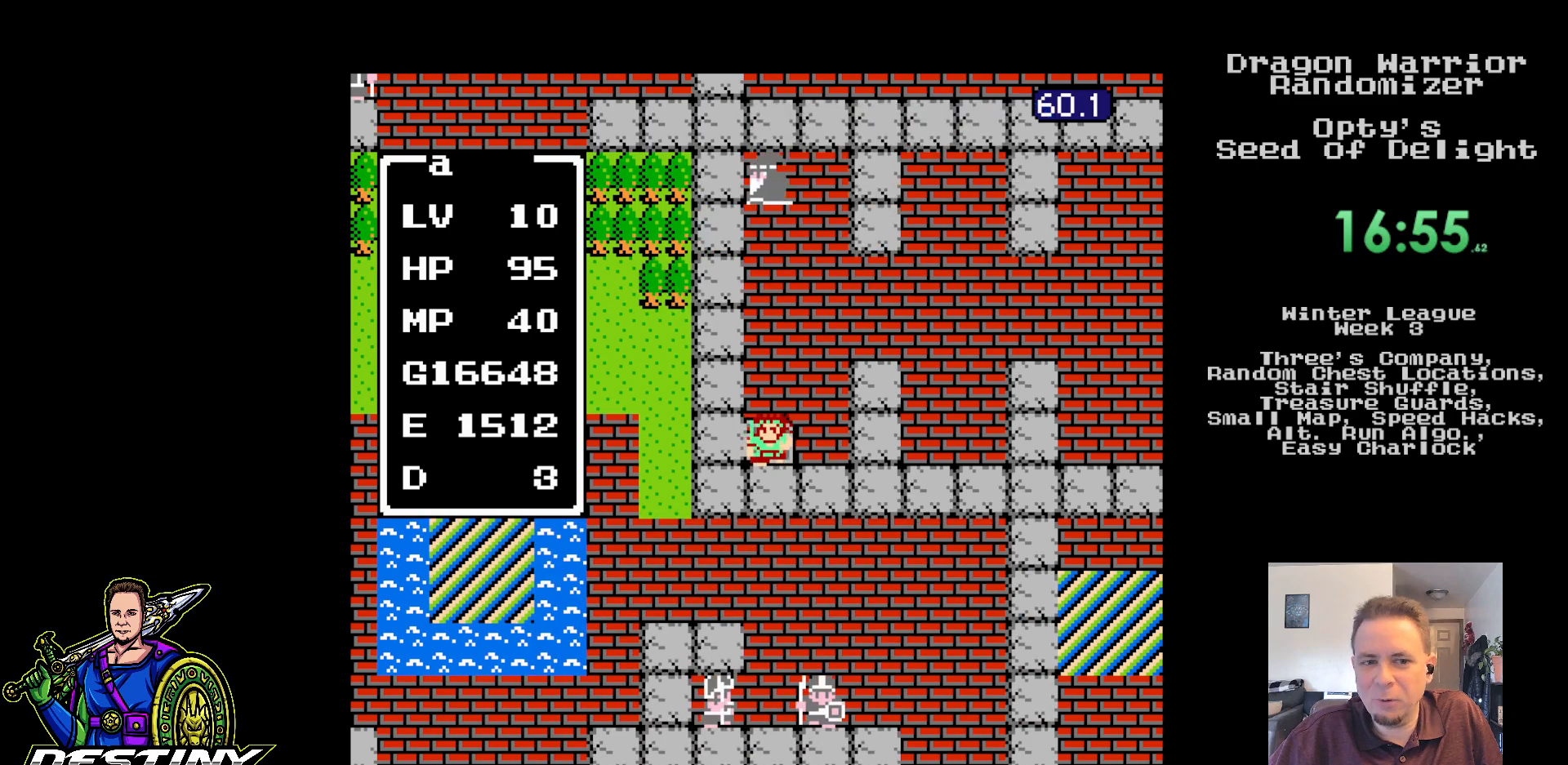
{"buttons": [], "events": [[200, "A", "up"], [400, "DPAD_RIGHT", "down"], [467, "DPAD_RIGHT", "up"]]}
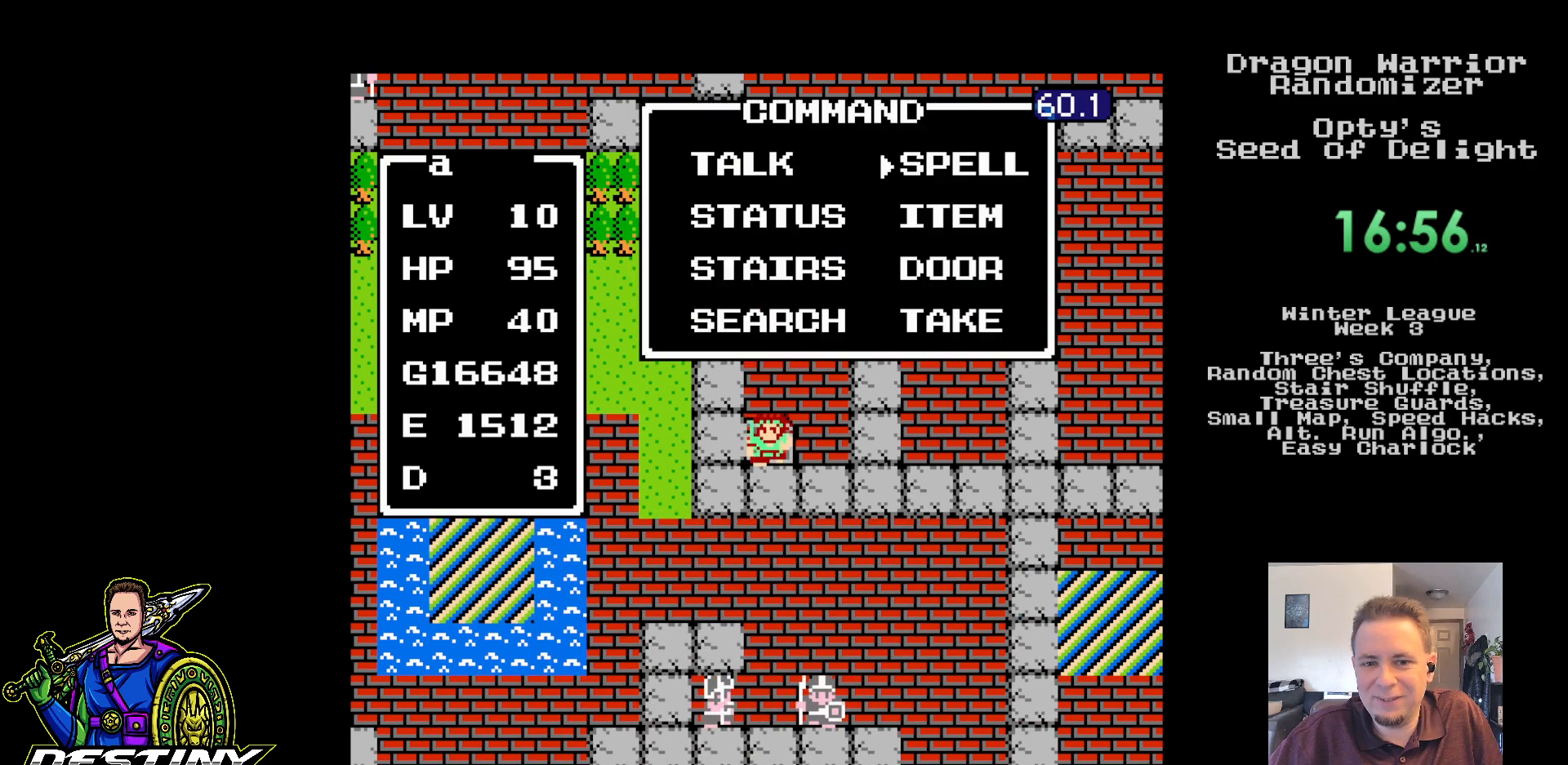
{"buttons": [], "events": [[50, "DPAD_UP", "down"], [150, "DPAD_UP", "up"], [167, "A", "down"], [283, "A", "up"], [350, "A", "down"], [450, "A", "up"]]}
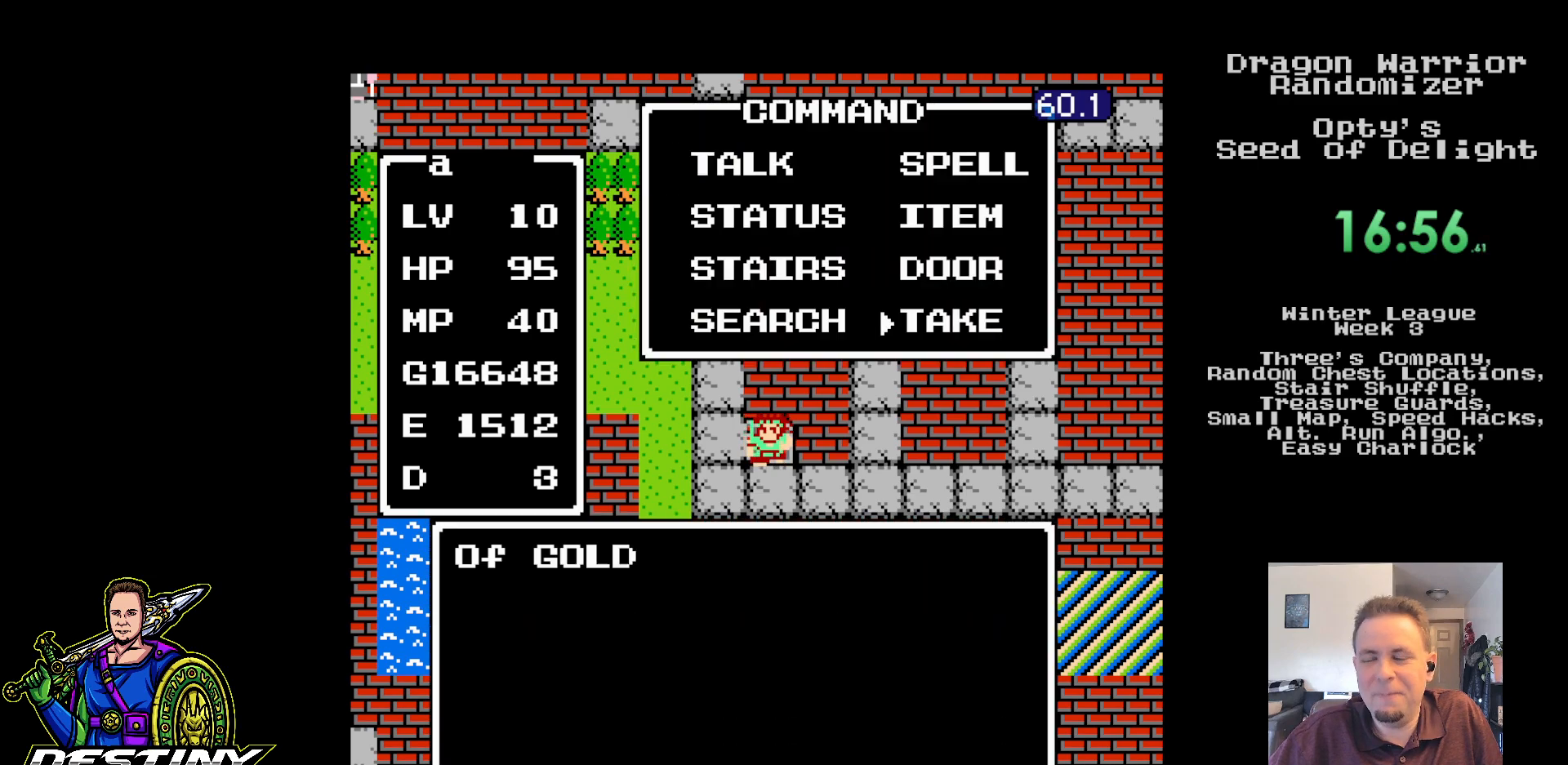
{"buttons": [], "events": [[33, "A", "down"], [133, "A", "up"], [217, "A", "down"], [317, "A", "up"], [383, "A", "down"], [483, "A", "up"]]}
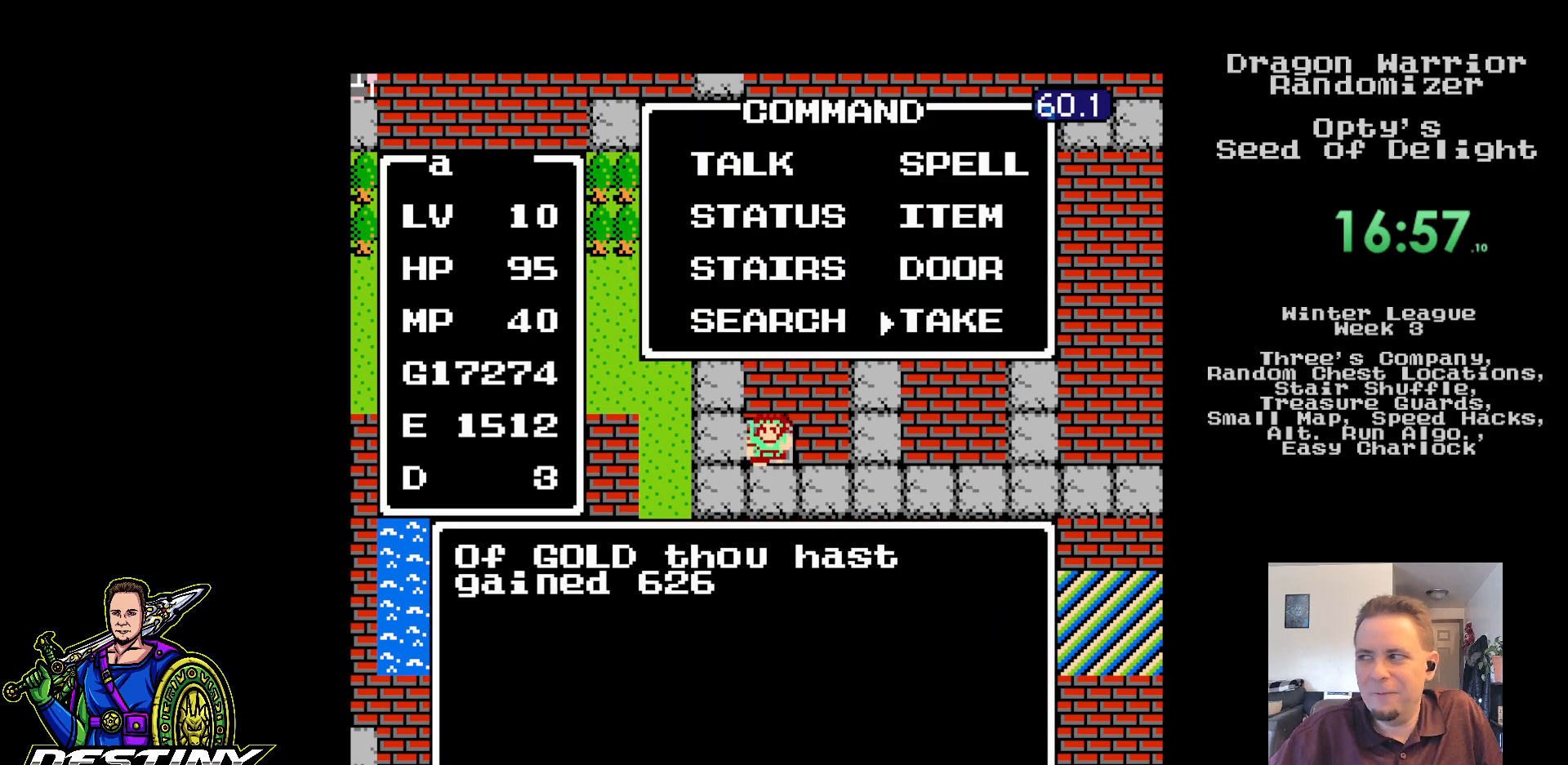
{"buttons": ["A"], "events": [[67, "A", "down"], [167, "A", "up"], [233, "A", "down"], [333, "A", "up"], [417, "A", "down"]]}
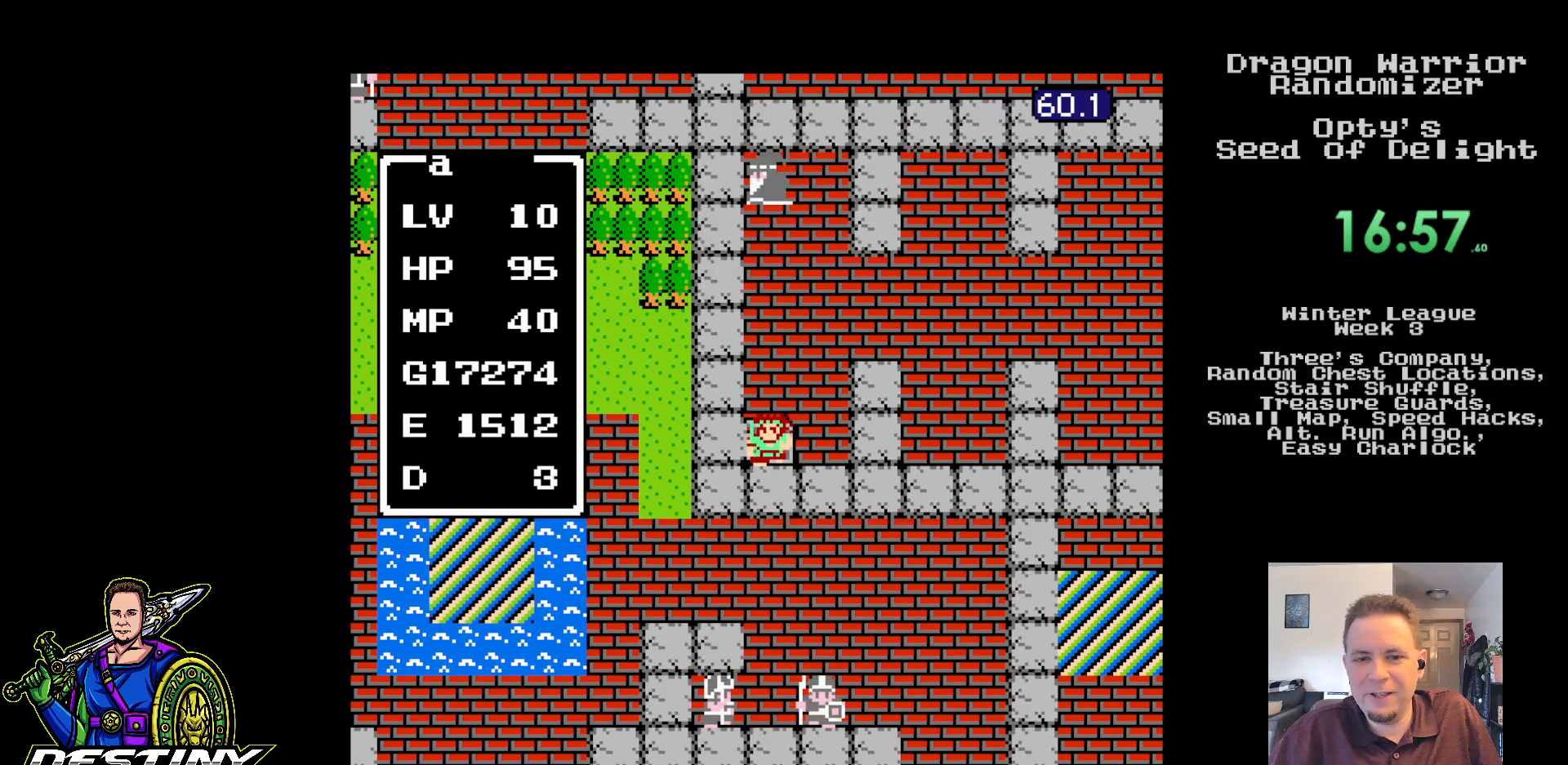
{"buttons": [], "events": [[17, "A", "up"], [83, "A", "down"], [200, "A", "up"], [417, "DPAD_RIGHT", "down"], [500, "DPAD_RIGHT", "up"]]}
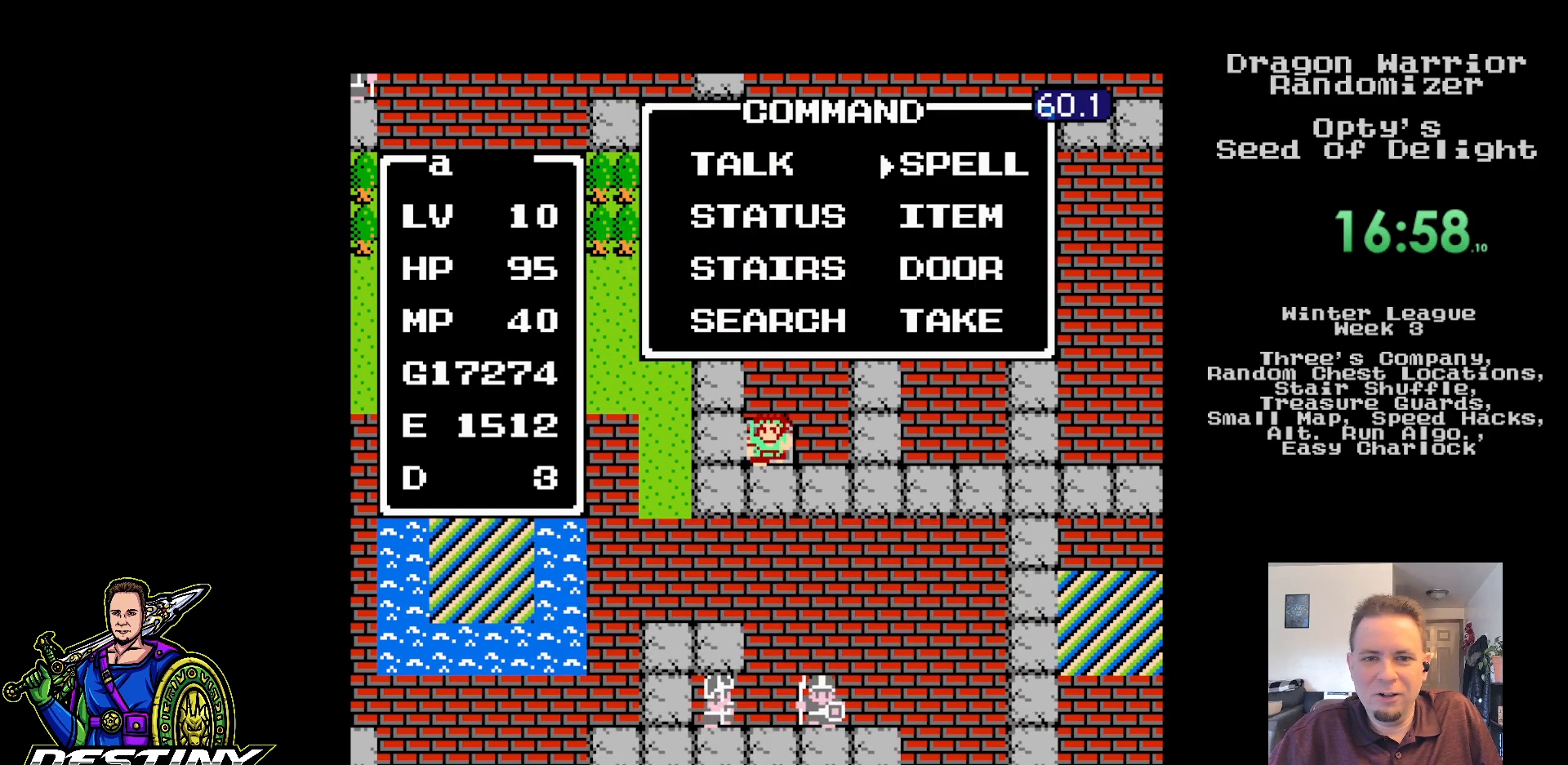
{"buttons": ["A"], "events": [[83, "DPAD_UP", "down"], [183, "DPAD_UP", "up"], [200, "A", "down"], [317, "A", "up"], [433, "A", "down"]]}
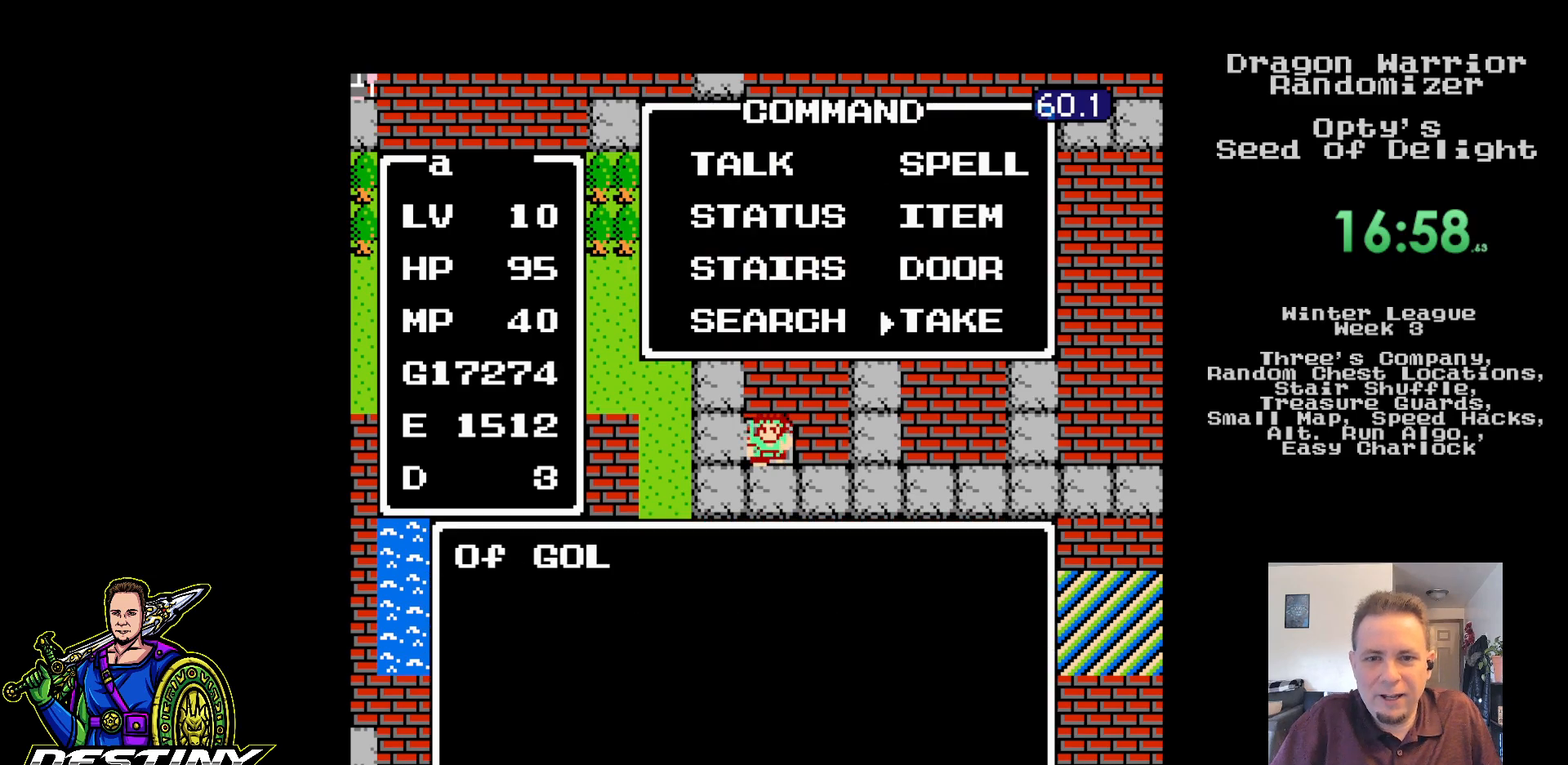
{"buttons": ["A"], "events": [[17, "A", "up"], [117, "A", "down"], [217, "A", "up"], [300, "A", "down"], [400, "A", "up"], [450, "A", "down"]]}
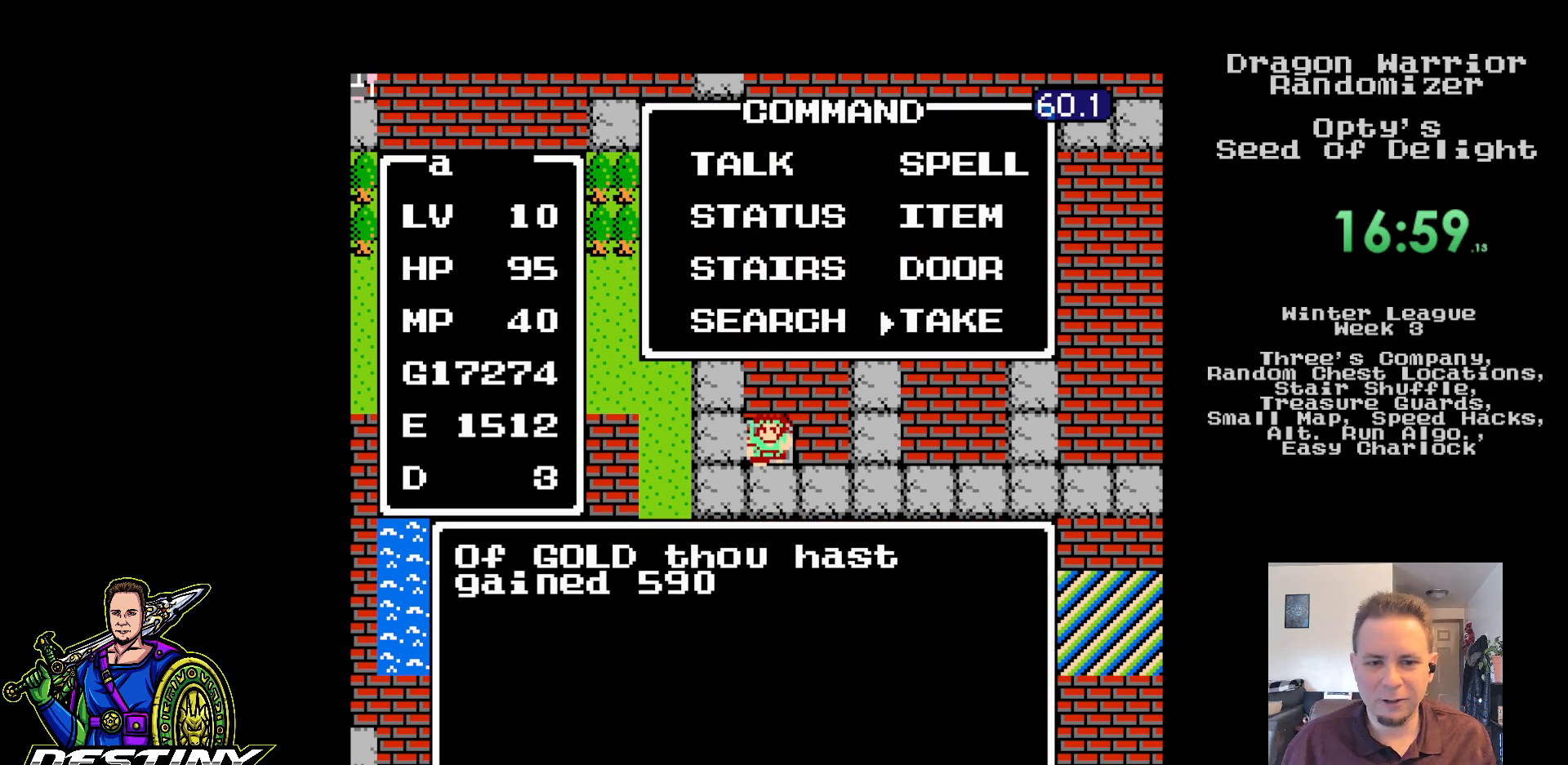
{"buttons": [], "events": [[50, "A", "up"], [100, "A", "down"], [217, "A", "up"], [283, "A", "down"], [500, "A", "up"]]}
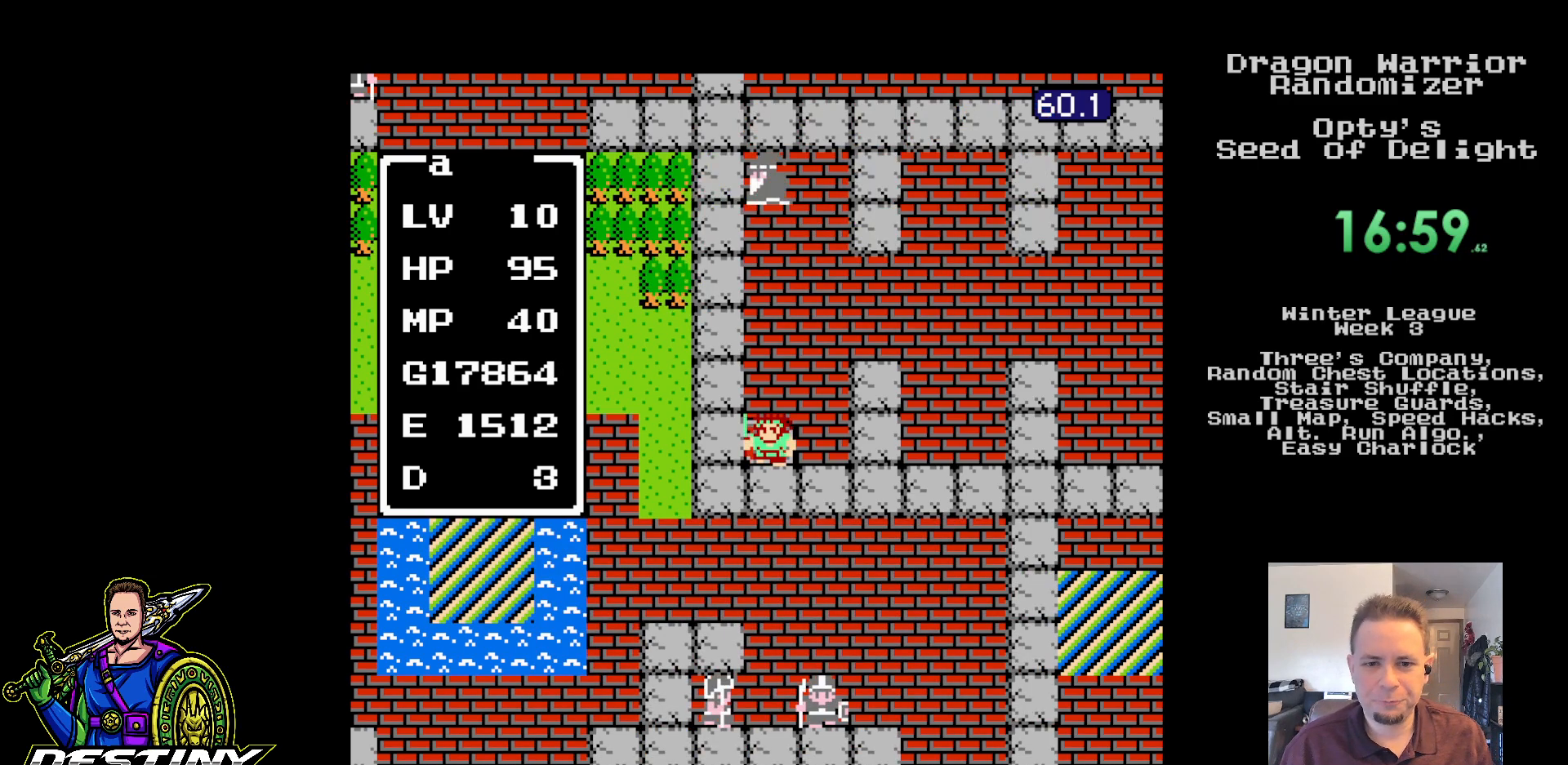
{"buttons": ["DPAD_UP"], "events": [[300, "DPAD_RIGHT", "down"], [383, "DPAD_RIGHT", "up"], [483, "DPAD_UP", "down"]]}
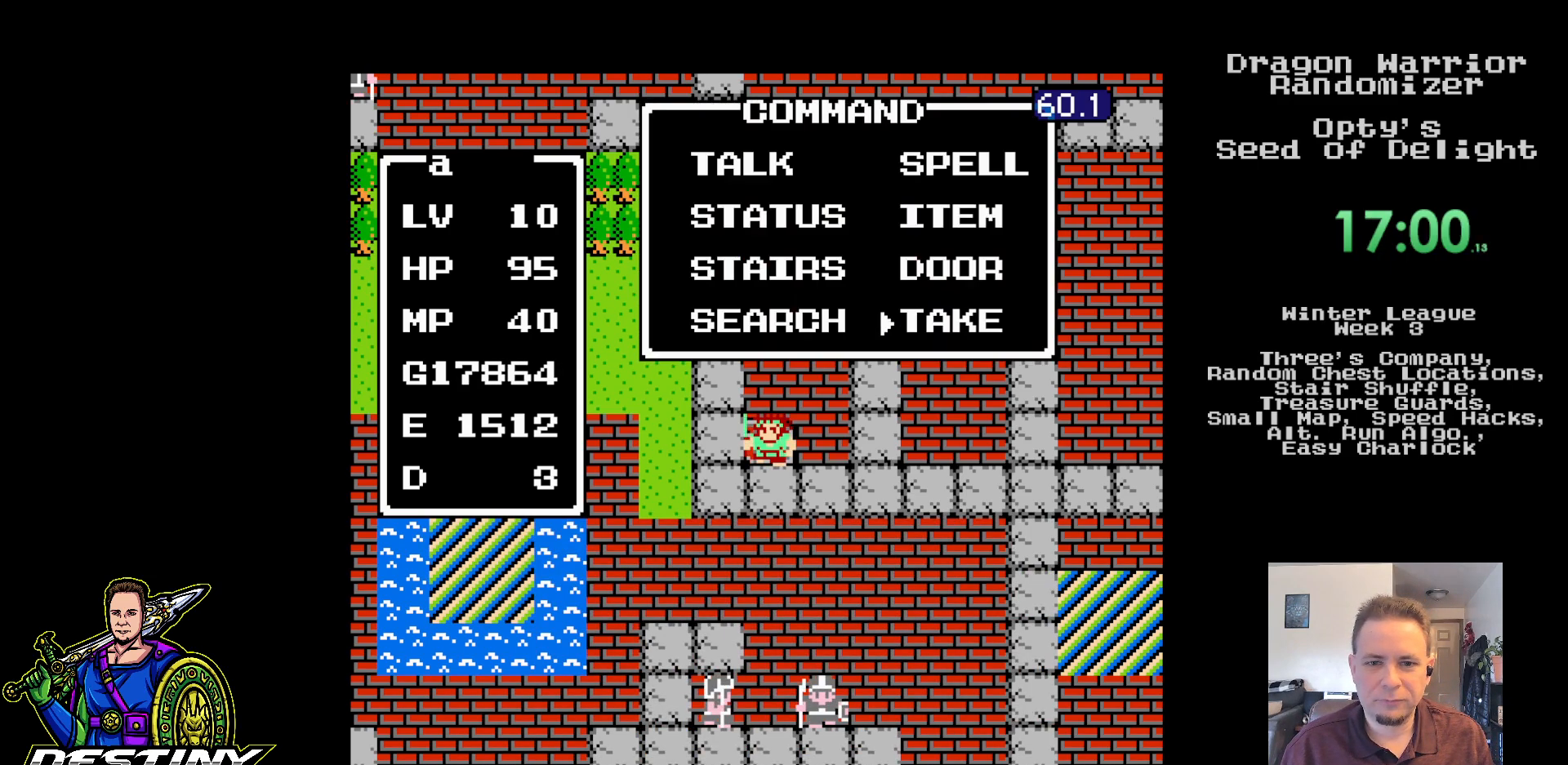
{"buttons": ["A"], "events": [[67, "A", "down"], [67, "DPAD_UP", "up"], [183, "A", "up"], [267, "A", "down"], [367, "A", "up"], [433, "A", "down"]]}
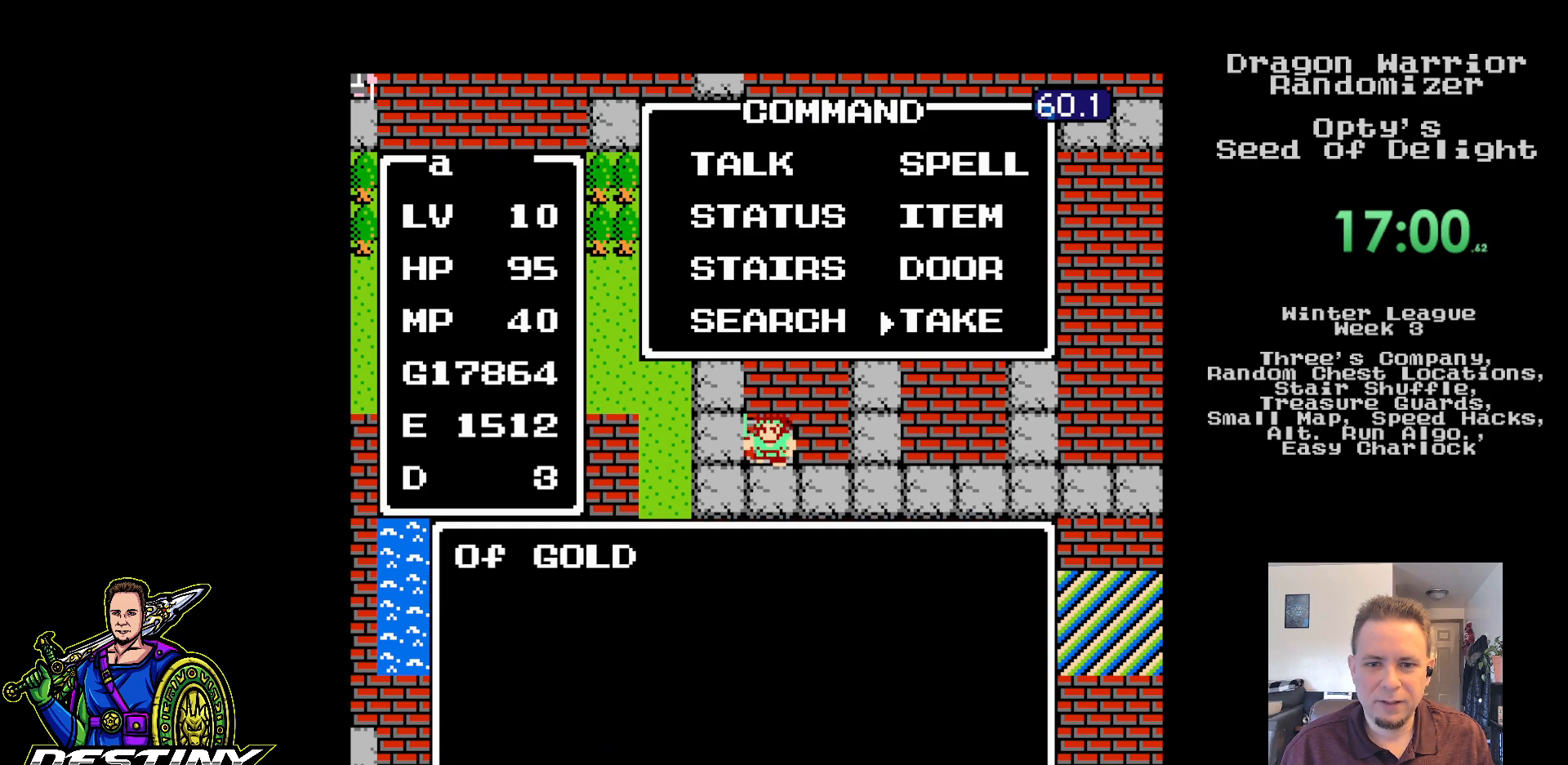
{"buttons": ["A"], "events": [[33, "A", "up"], [117, "A", "down"], [217, "A", "up"], [267, "A", "down"], [383, "A", "up"], [433, "A", "down"]]}
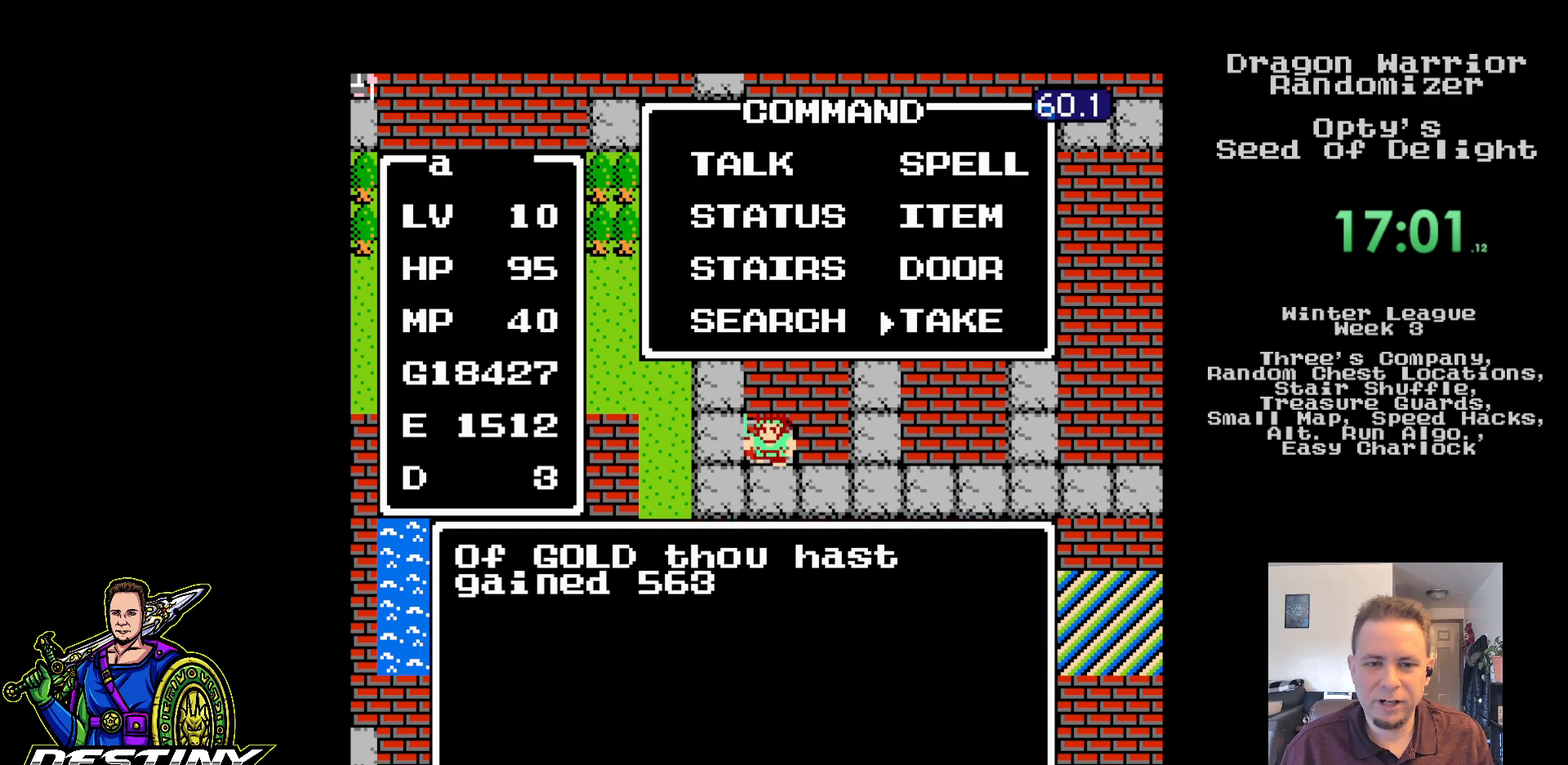
{"buttons": ["A"], "events": [[50, "A", "up"], [117, "A", "down"], [233, "A", "up"], [300, "A", "down"], [417, "A", "up"], [483, "A", "down"]]}
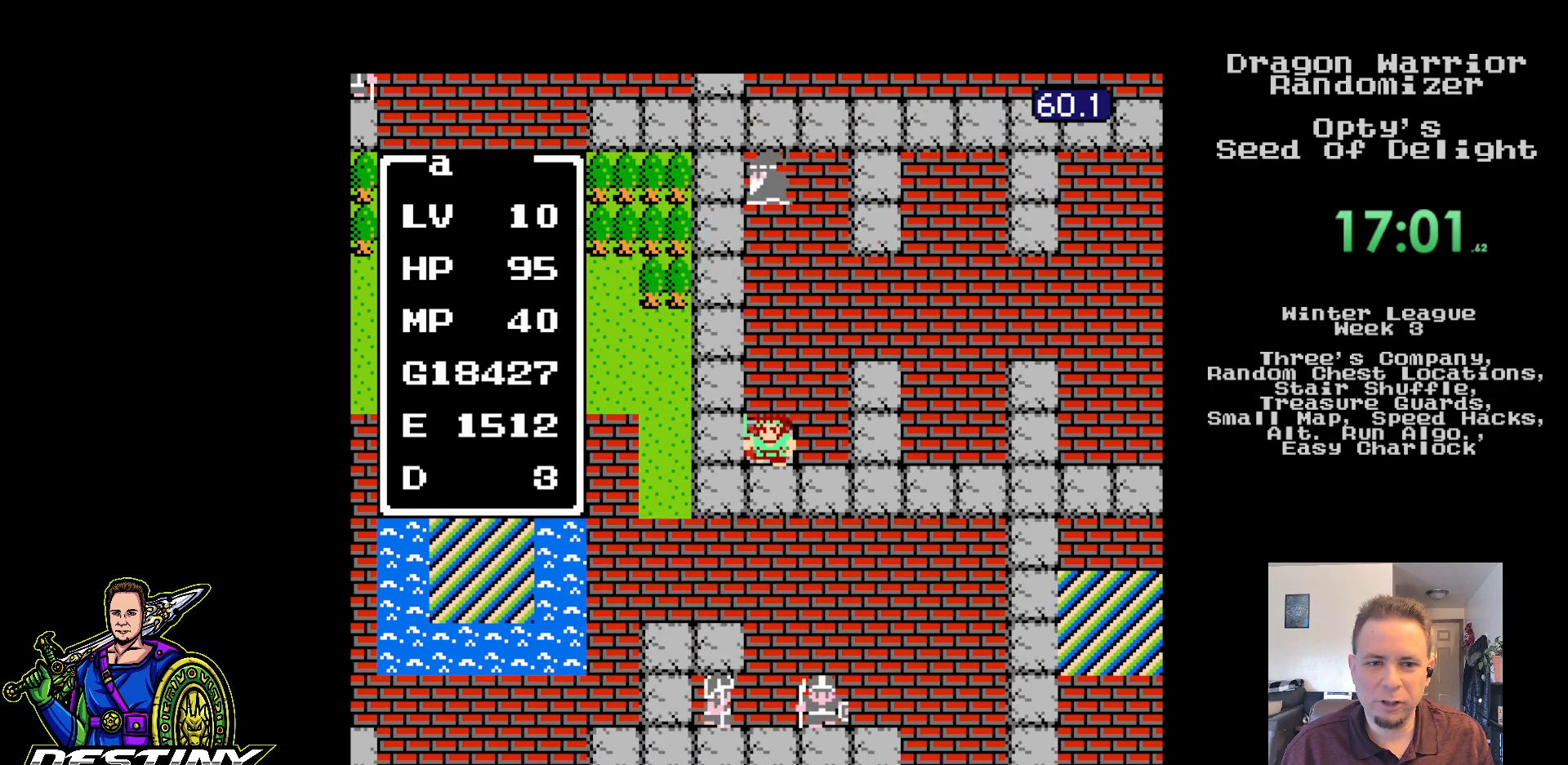
{"buttons": [], "events": [[200, "A", "up"], [433, "DPAD_RIGHT", "down"], [500, "DPAD_RIGHT", "up"]]}
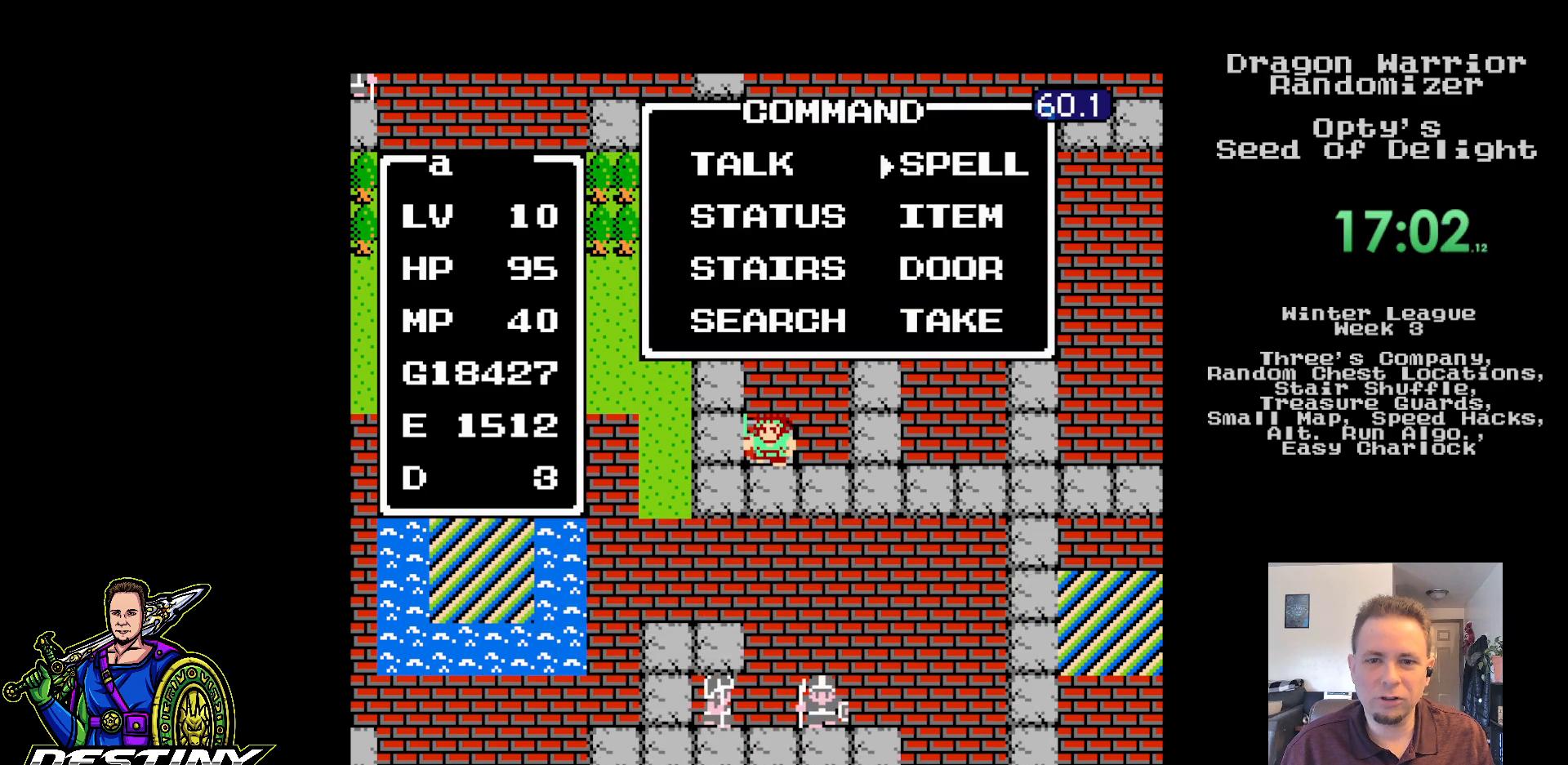
{"buttons": ["A"], "events": [[100, "DPAD_UP", "down"], [183, "DPAD_UP", "up"], [217, "A", "down"], [333, "A", "up"], [400, "A", "down"]]}
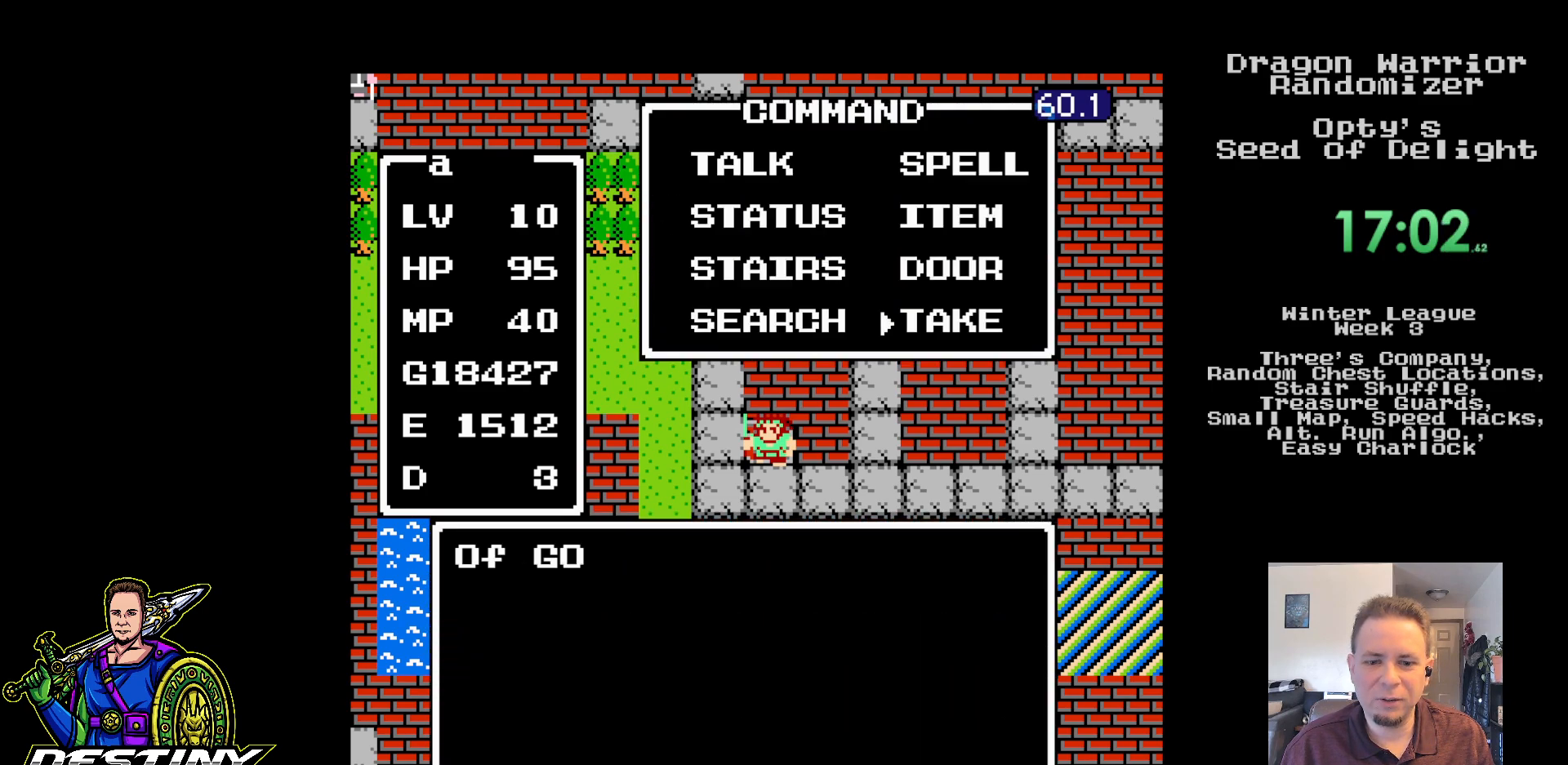
{"buttons": [], "events": [[17, "A", "up"], [67, "A", "down"], [183, "A", "up"], [233, "A", "down"], [333, "A", "up"], [400, "A", "down"], [500, "A", "up"]]}
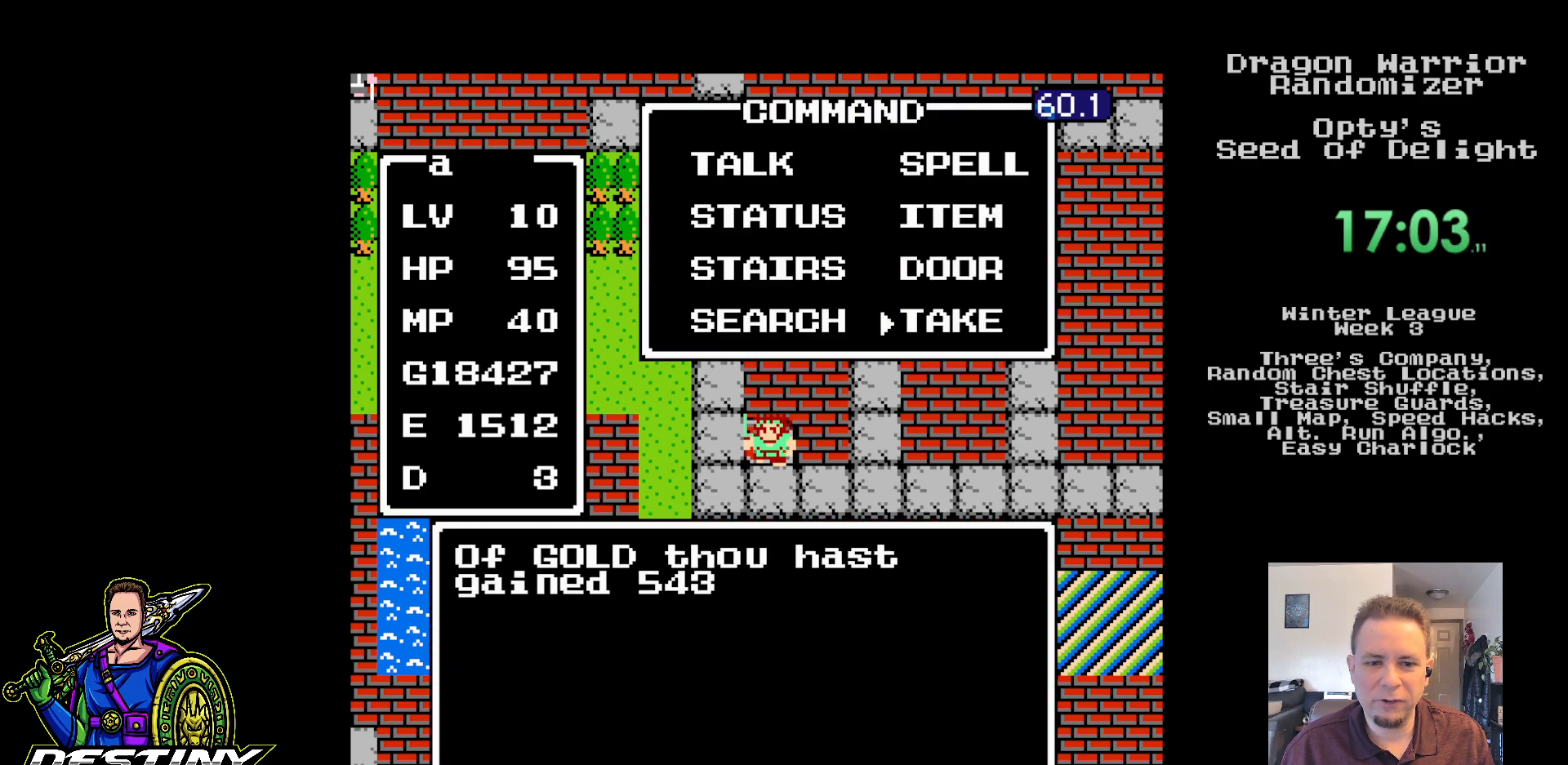
{"buttons": ["A"], "events": [[67, "A", "down"], [183, "A", "up"], [250, "A", "down"], [367, "A", "up"], [433, "A", "down"]]}